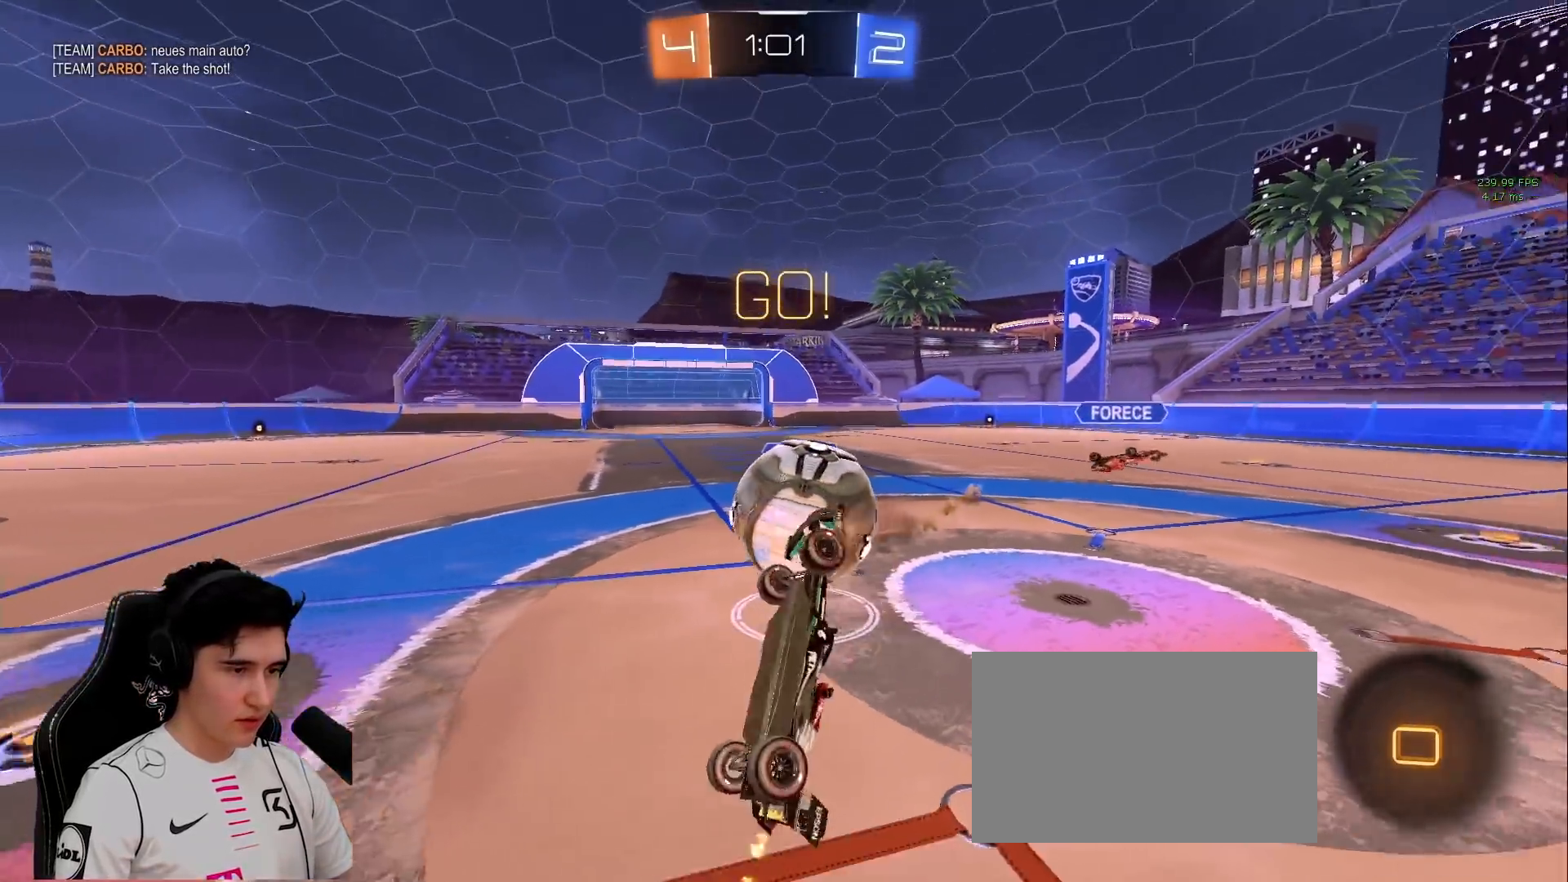
Gameplay with keyboard and mouse; each line is a JSON object with the keys and mouse buttons held at the frame after it. "events" lists presses ("down") and releases ("up") of "a", "d", "e", "q", "s", "shift", "space", "w", "mouse_left", "mouse_wheel" and "mouse_right" between this image and that frame as [ms after this image, input, new state], when the widget could be followed in between. "mouse_left", "mouse_wheel", "mouse_right" = the "left", "wheel", "right" buttons of the "mouse" list. No other keys are recorded. "wheel" means that the mouse wheel is clicked or scrolled. Mouse movement is not recorded.
{"keys": [], "mouse": [], "events": [[117, "a", "down"], [167, "d", "up"], [167, "shift", "up"], [400, "w", "up"], [433, "a", "up"]]}
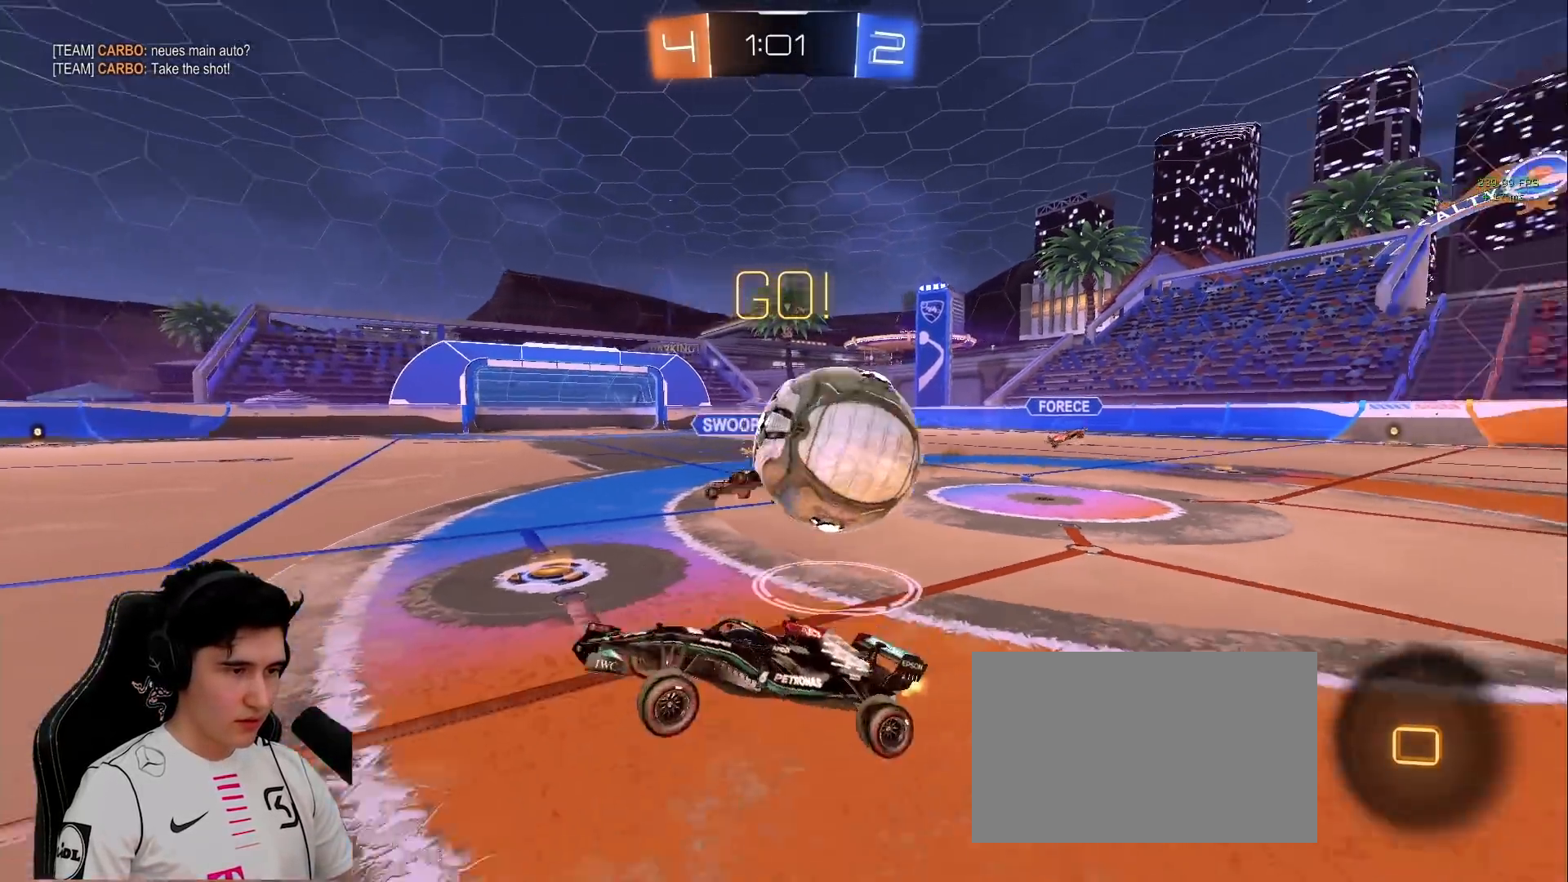
{"keys": ["d", "w"], "mouse": [], "events": [[33, "w", "down"], [83, "a", "down"], [317, "a", "up"], [317, "d", "down"]]}
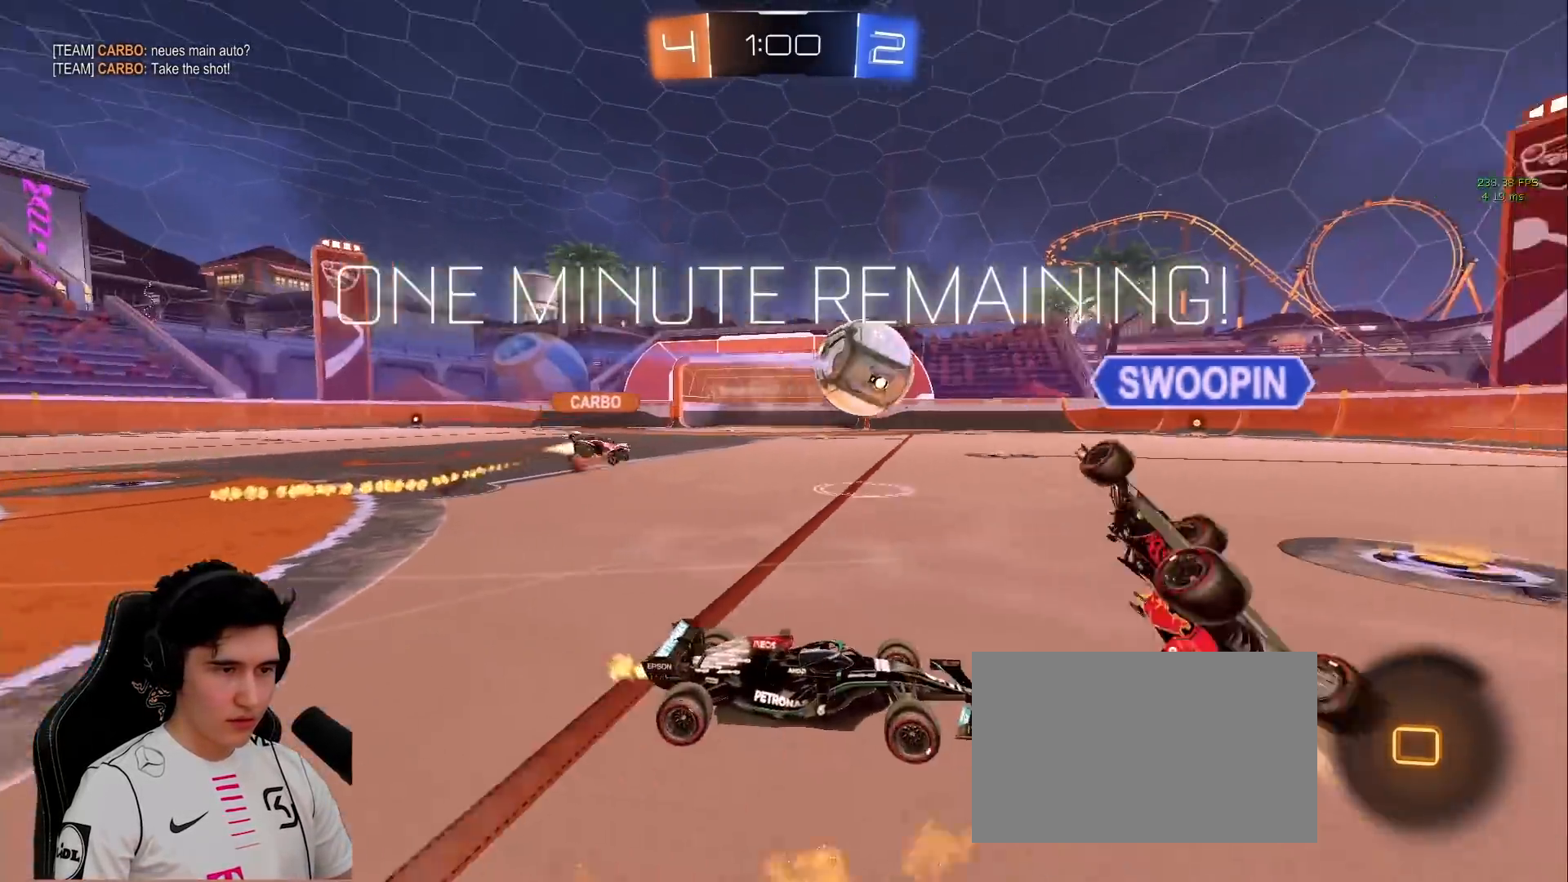
{"keys": ["w"], "mouse": [], "events": [[200, "space", "down"], [283, "d", "up"], [283, "space", "up"]]}
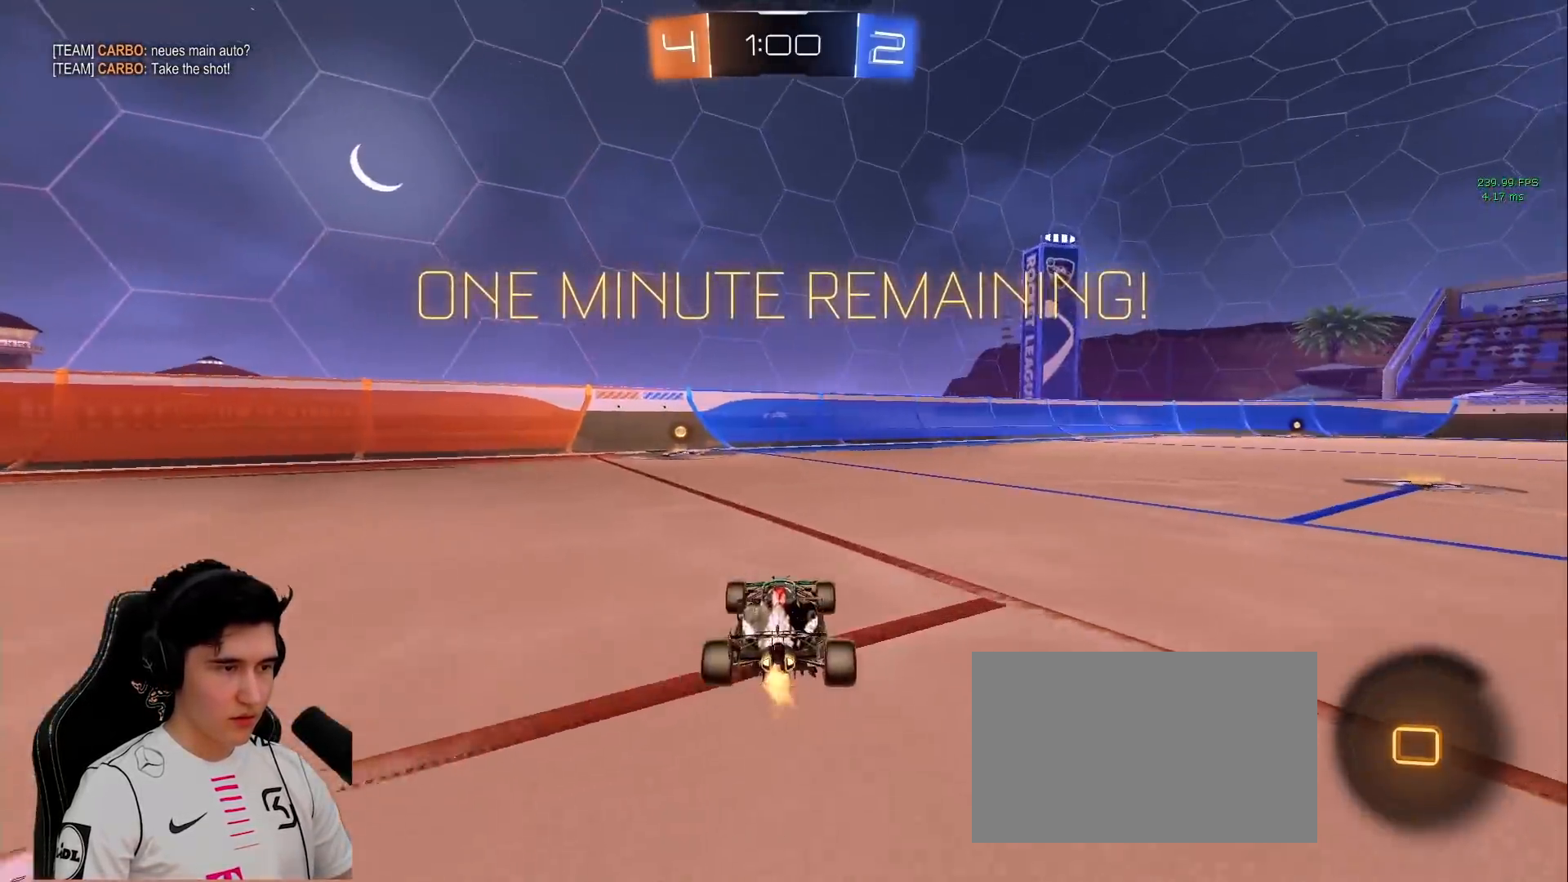
{"keys": ["w"], "mouse": [], "events": [[67, "a", "down"], [117, "space", "down"], [167, "a", "up"], [250, "space", "up"]]}
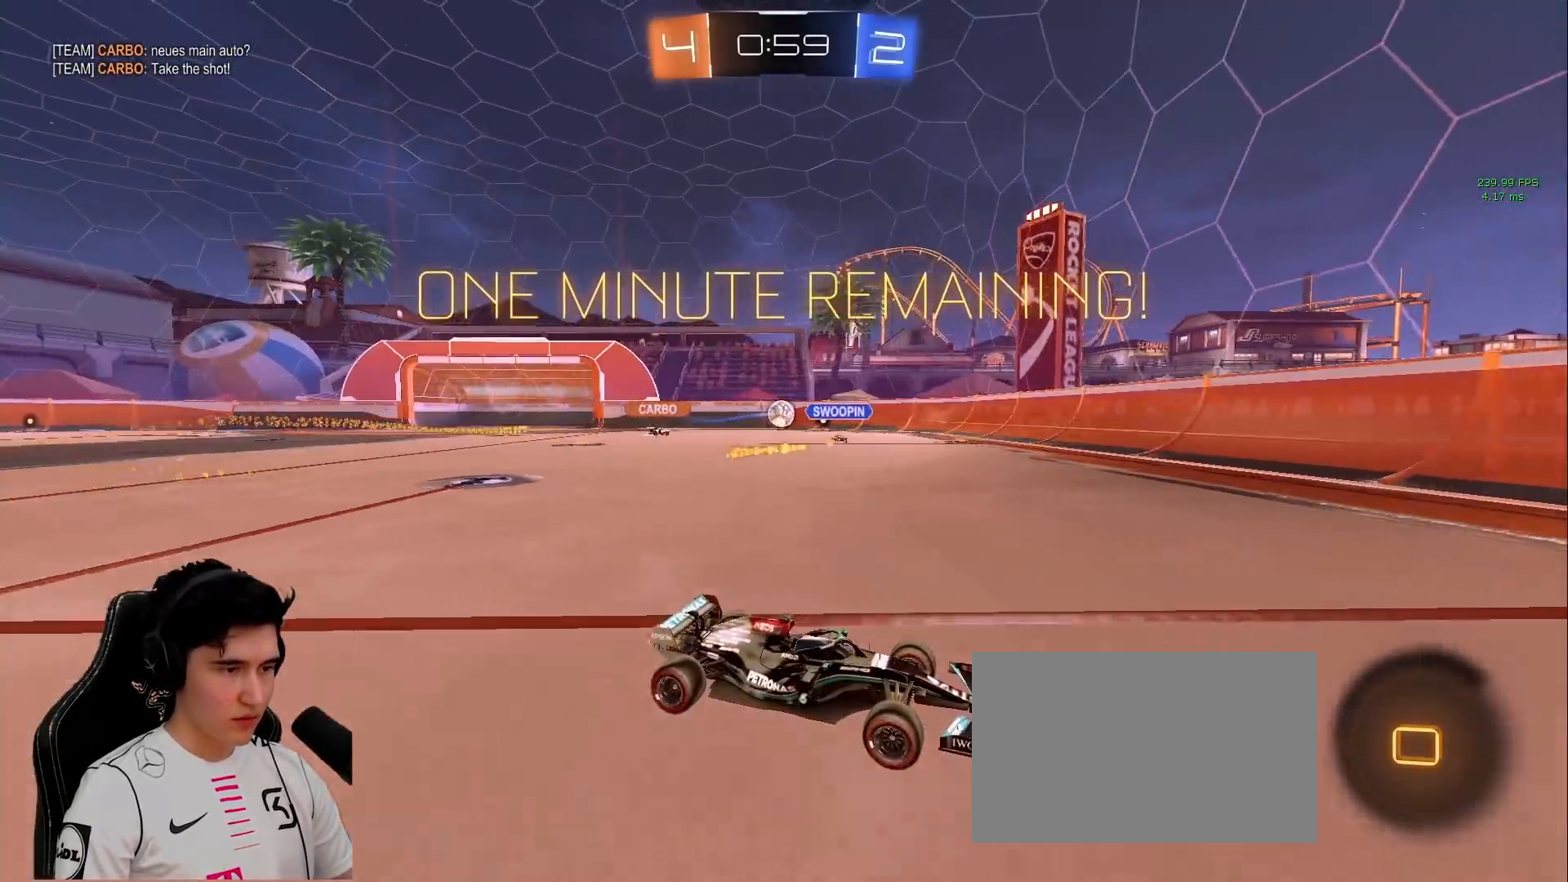
{"keys": ["a", "shift", "w"], "mouse": [], "events": [[267, "a", "down"], [417, "shift", "down"]]}
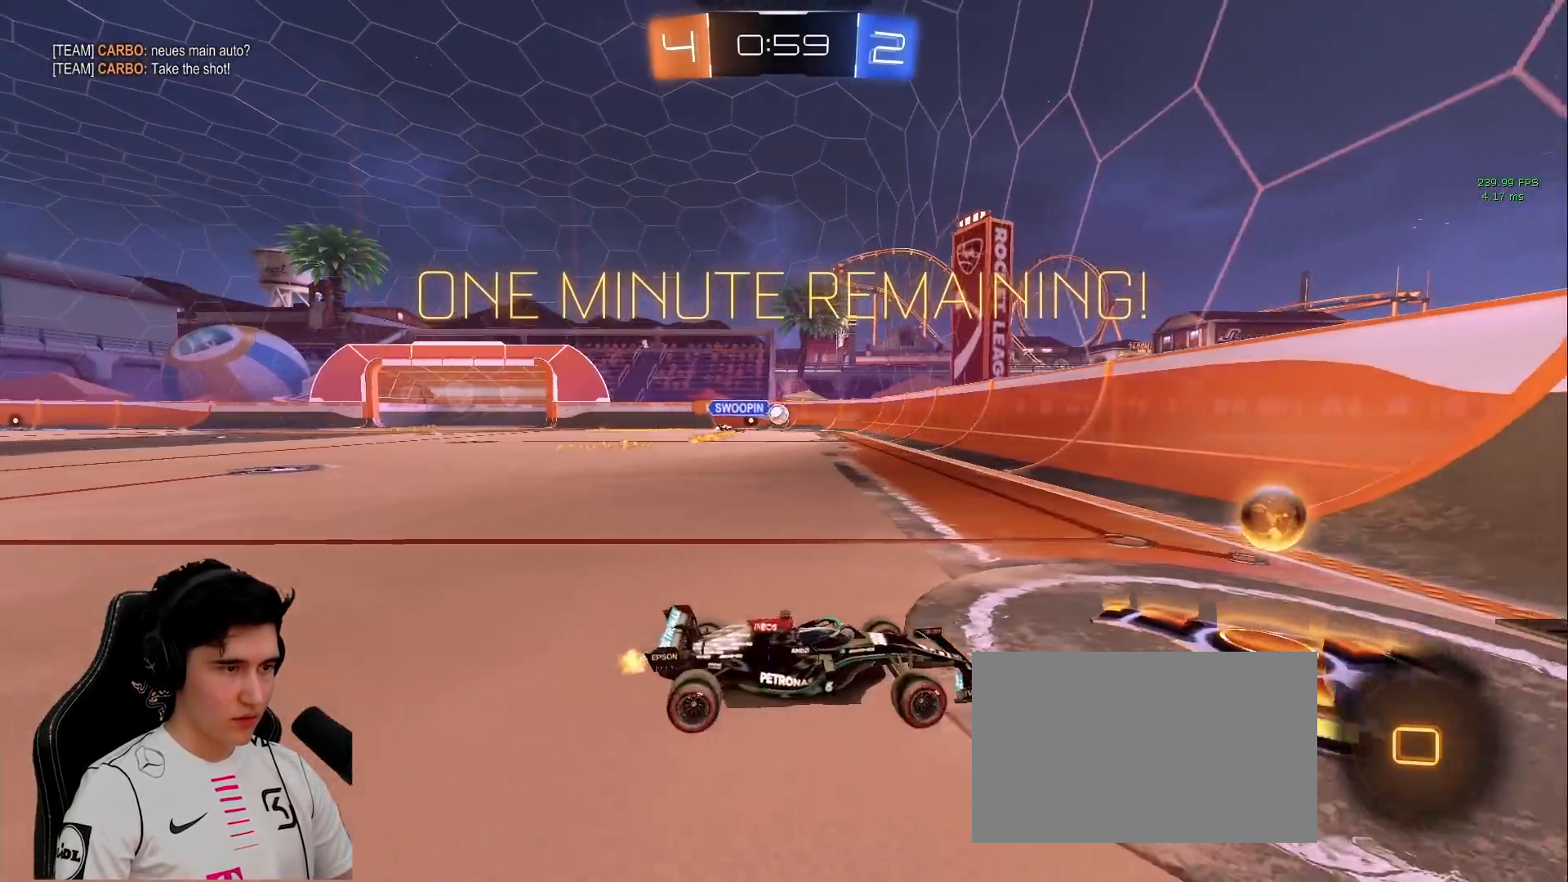
{"keys": ["a", "w"], "mouse": [], "events": [[50, "shift", "up"]]}
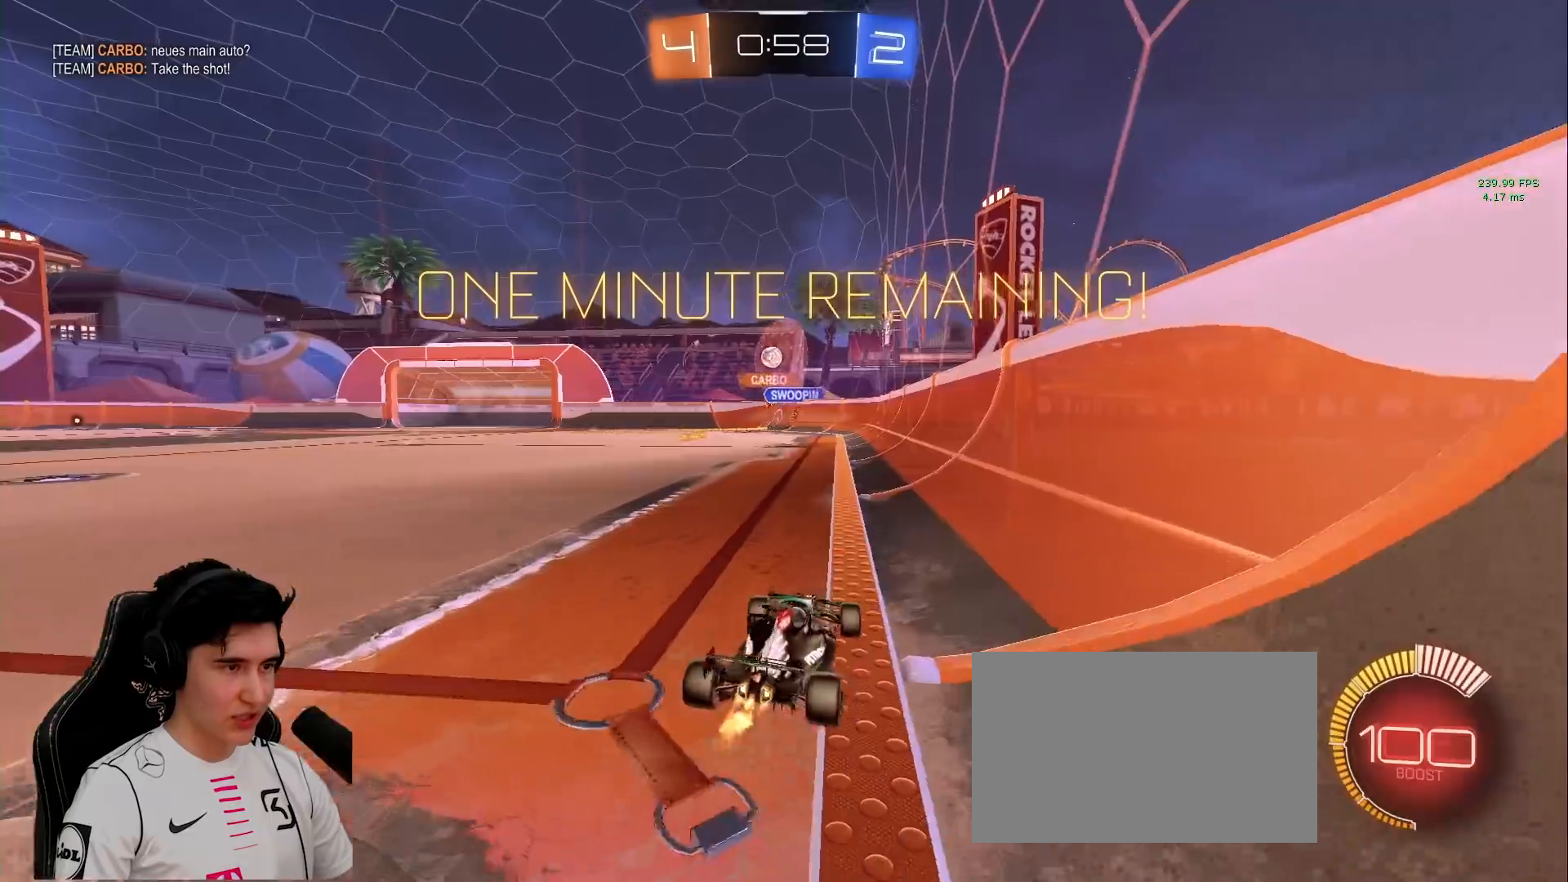
{"keys": ["d", "w"], "mouse": [], "events": [[17, "mouse_left", "down"], [200, "a", "up"], [300, "mouse_left", "up"], [350, "d", "down"]]}
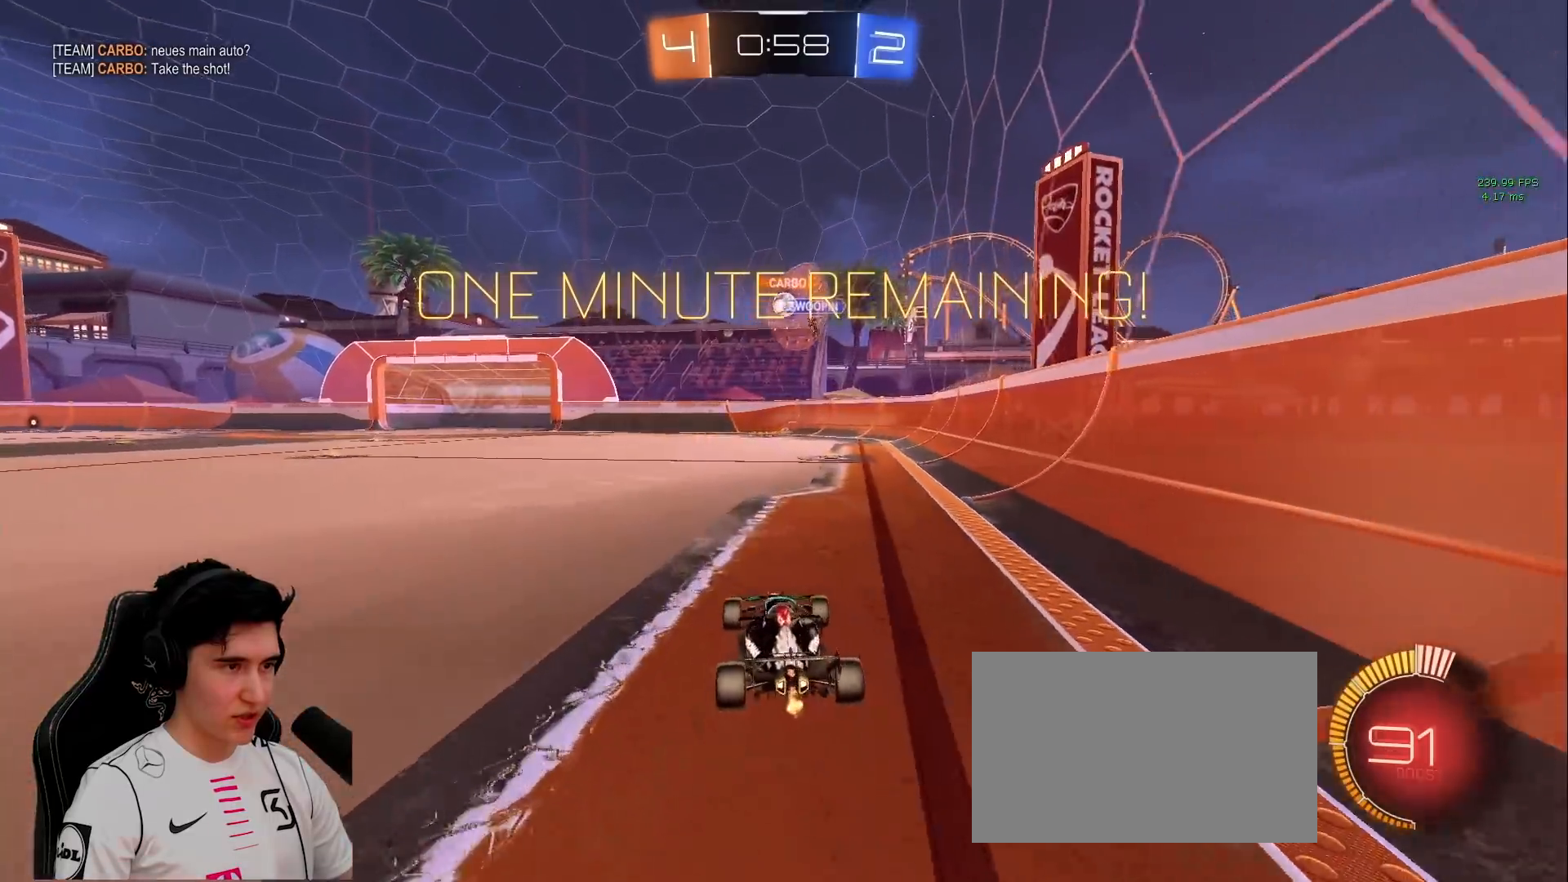
{"keys": ["a", "shift", "w"], "mouse": [], "events": [[33, "d", "up"], [133, "d", "down"], [267, "d", "up"], [417, "a", "down"], [500, "shift", "down"]]}
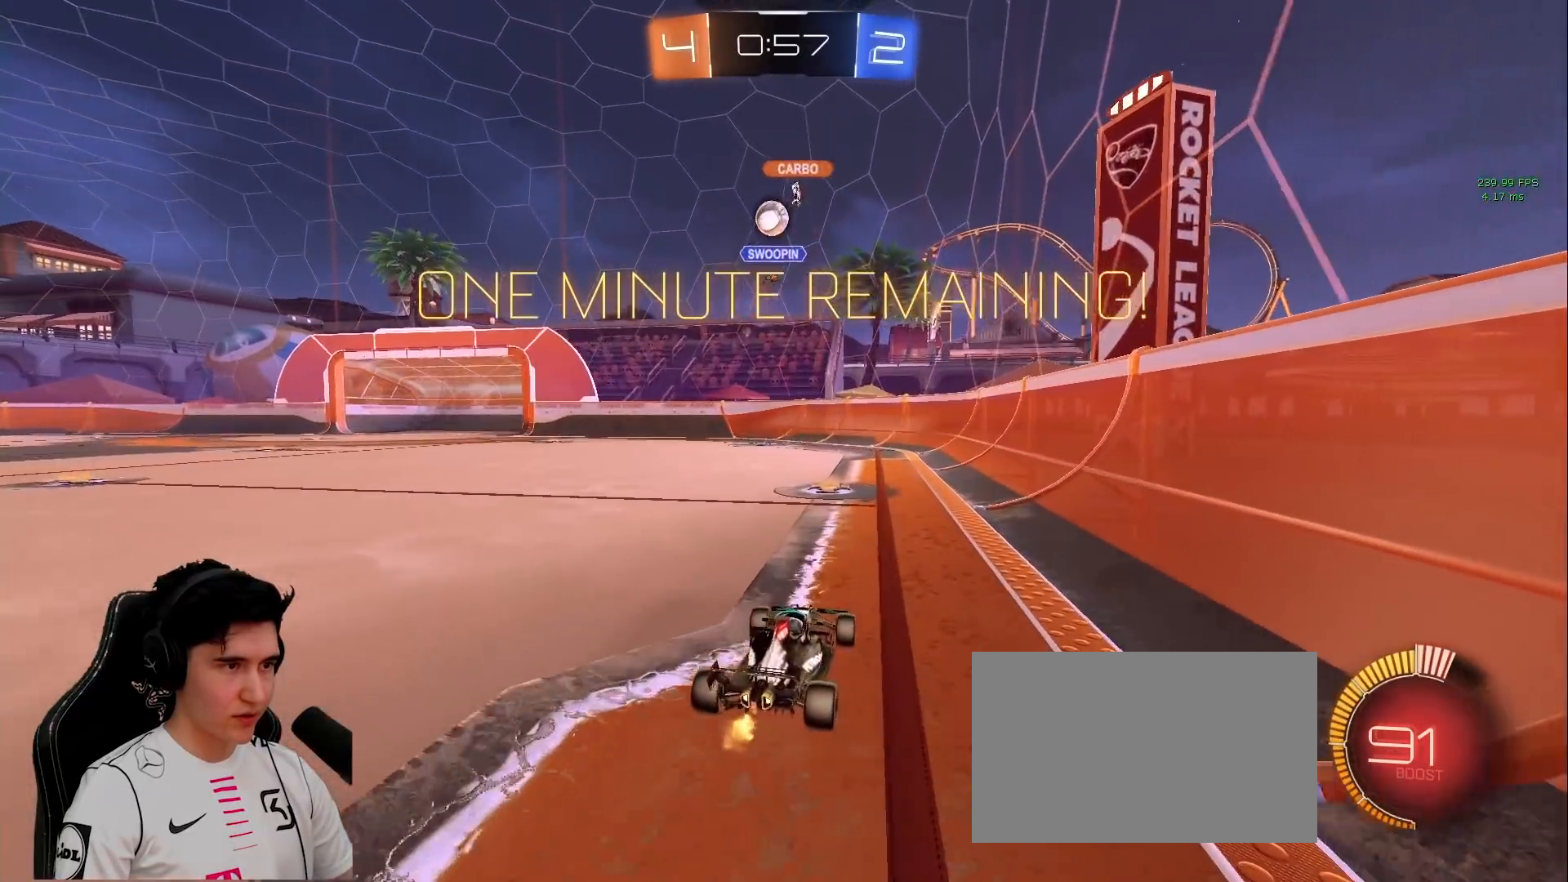
{"keys": ["a", "w"], "mouse": [], "events": [[183, "shift", "up"]]}
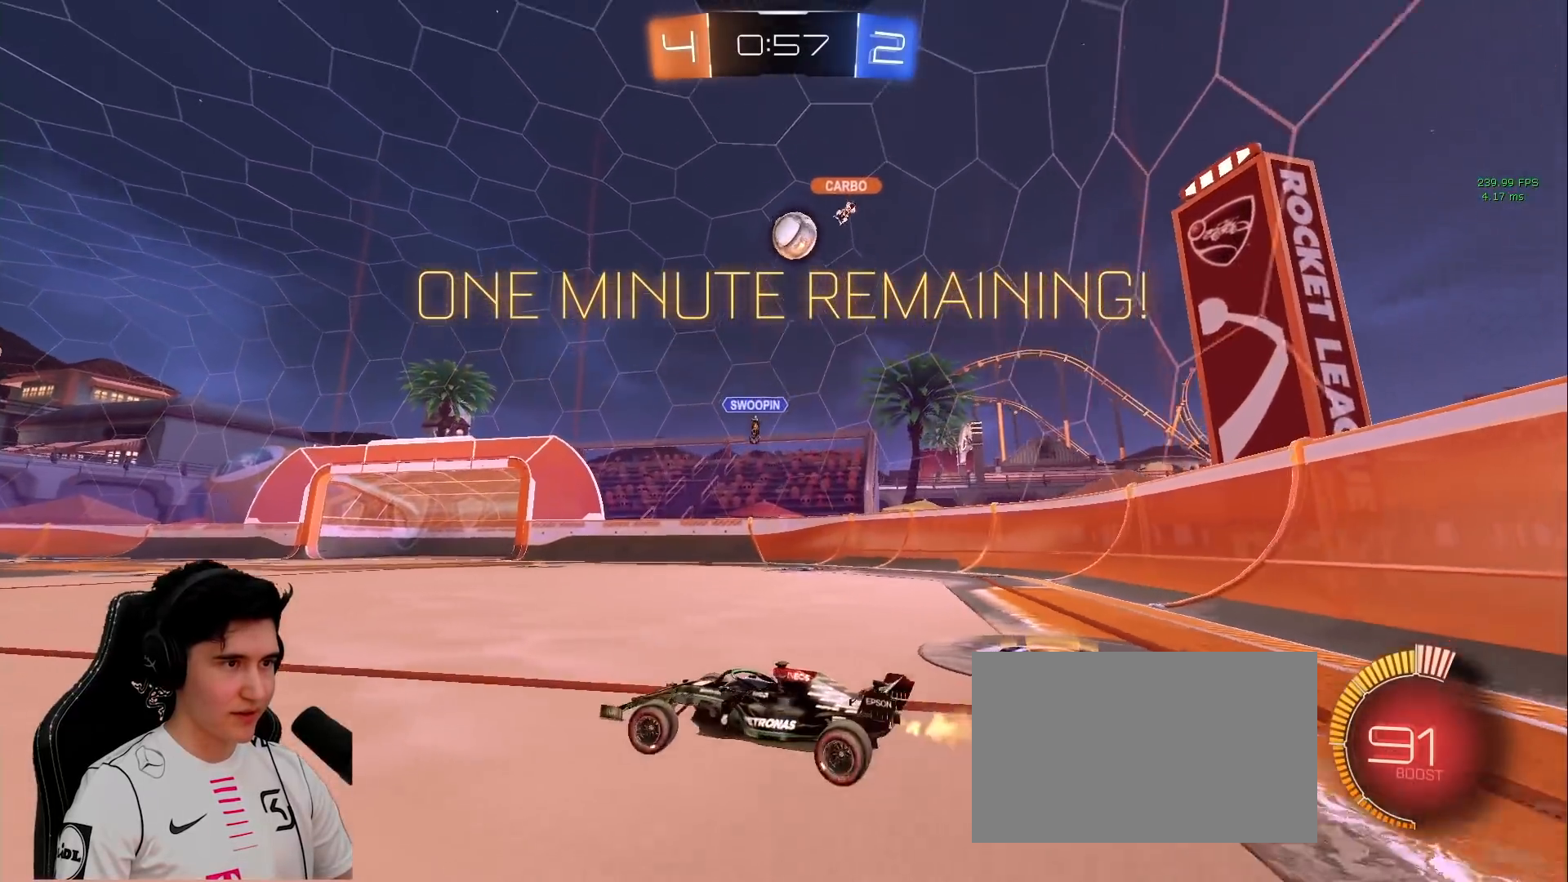
{"keys": ["d", "w"], "mouse": [], "events": [[250, "a", "up"], [250, "d", "down"]]}
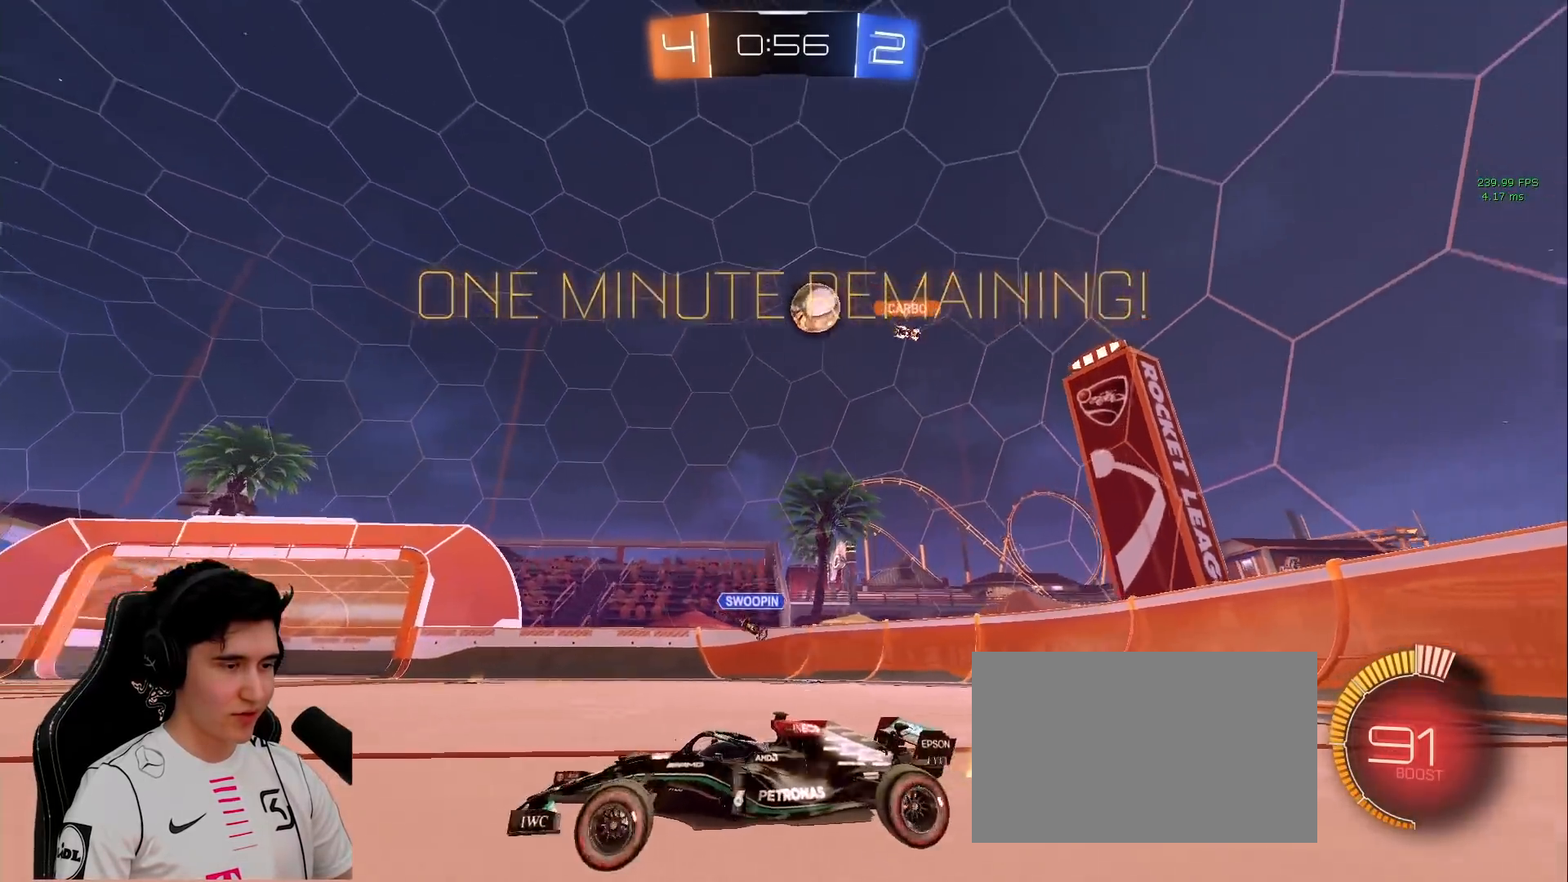
{"keys": ["w"], "mouse": [], "events": [[33, "d", "up"], [33, "space", "down"], [217, "space", "up"], [267, "d", "down"], [367, "space", "down"], [417, "d", "up"], [500, "space", "up"]]}
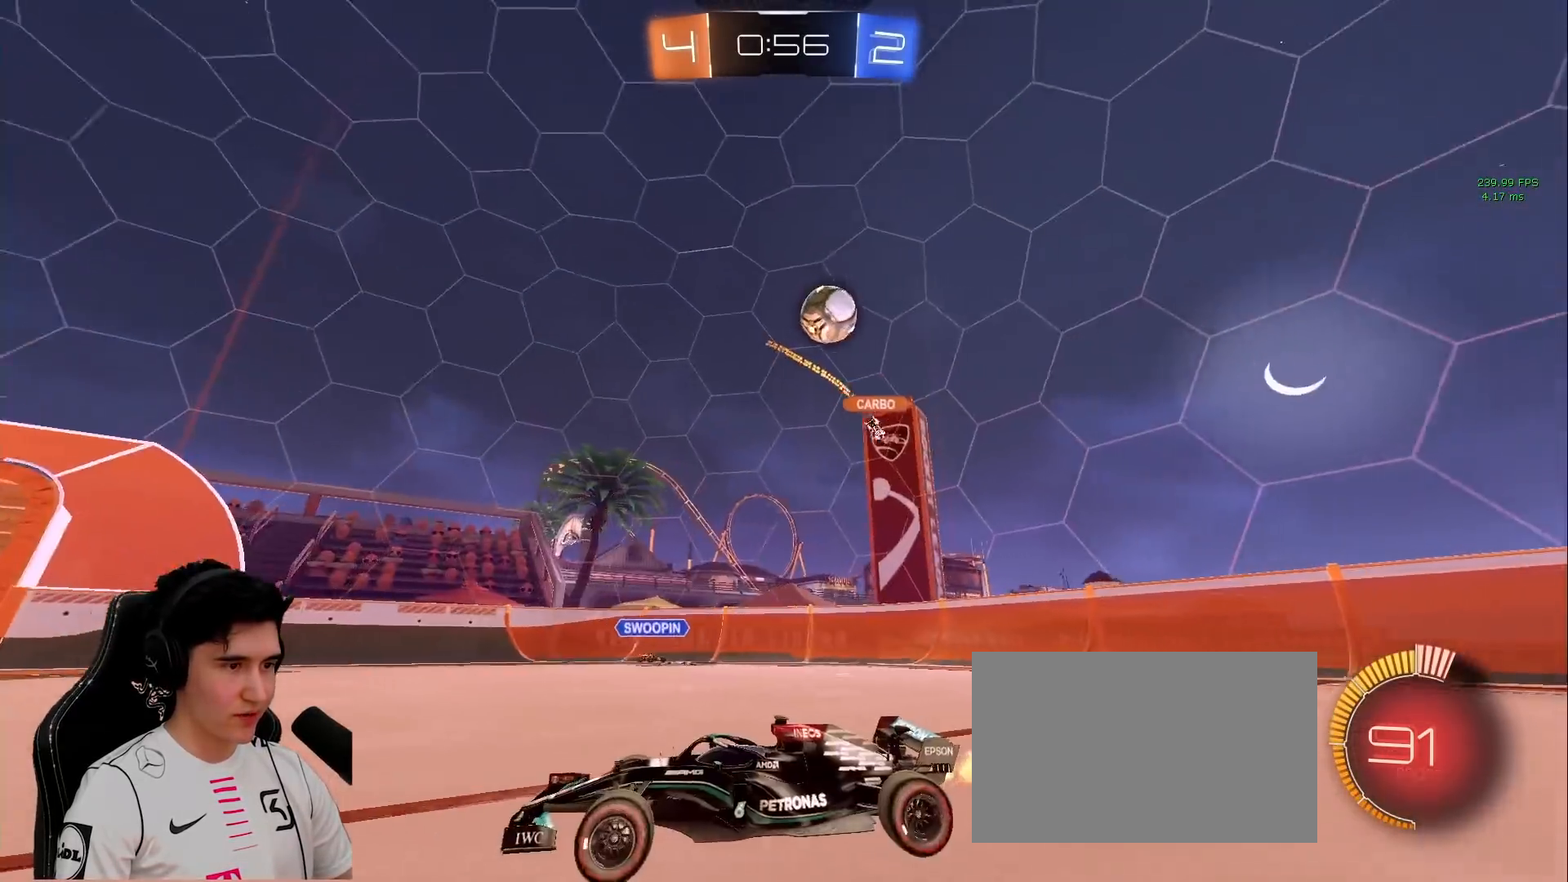
{"keys": ["a", "w"], "mouse": [], "events": [[383, "a", "down"]]}
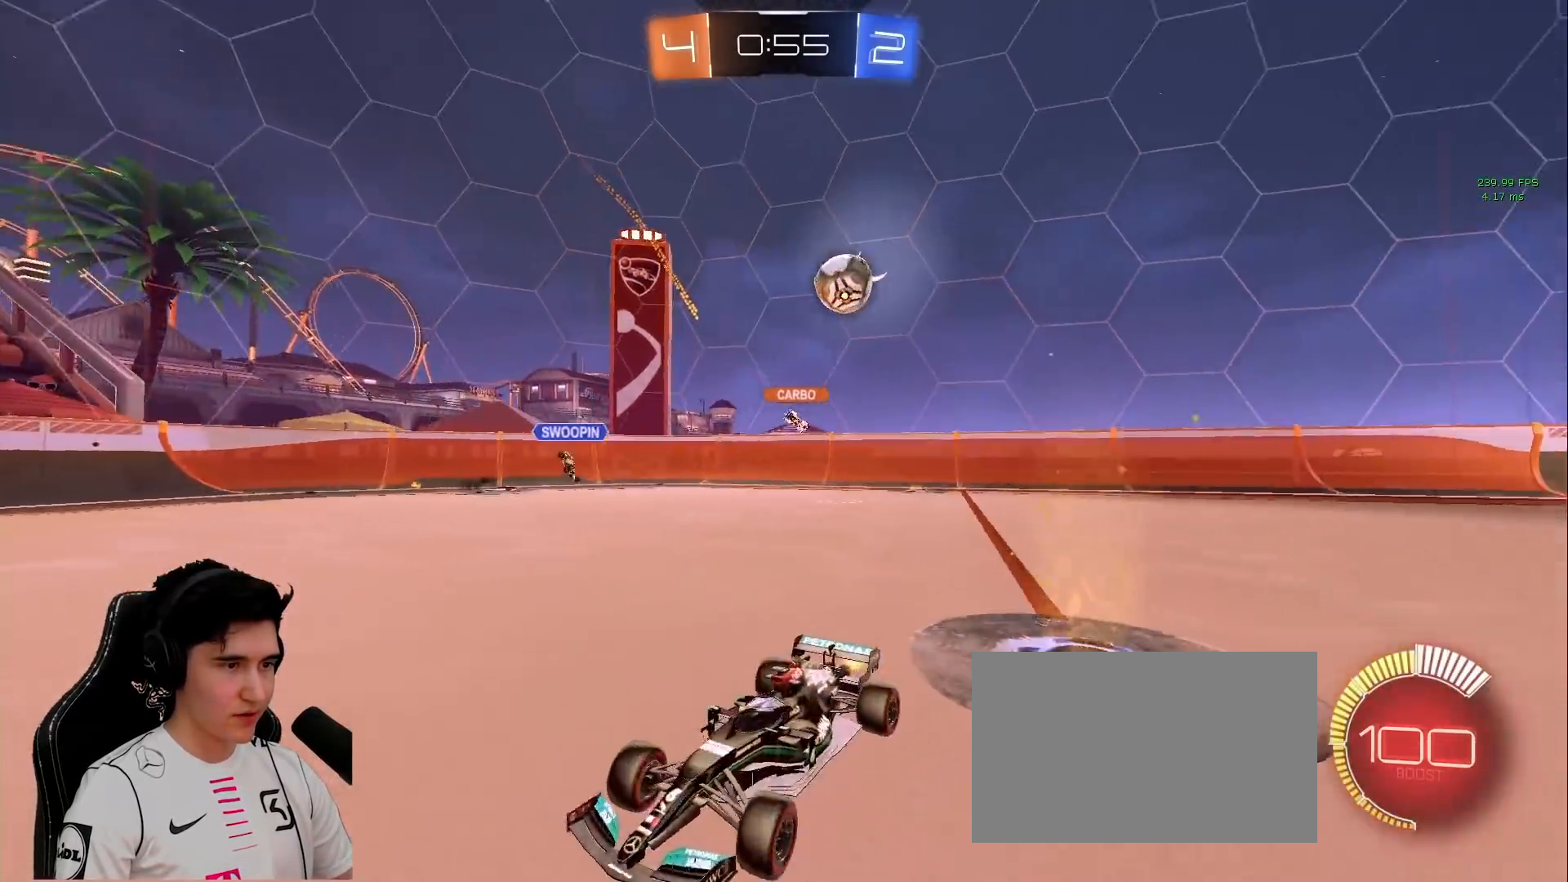
{"keys": ["a", "w"], "mouse": ["left"], "events": [[483, "mouse_left", "down"]]}
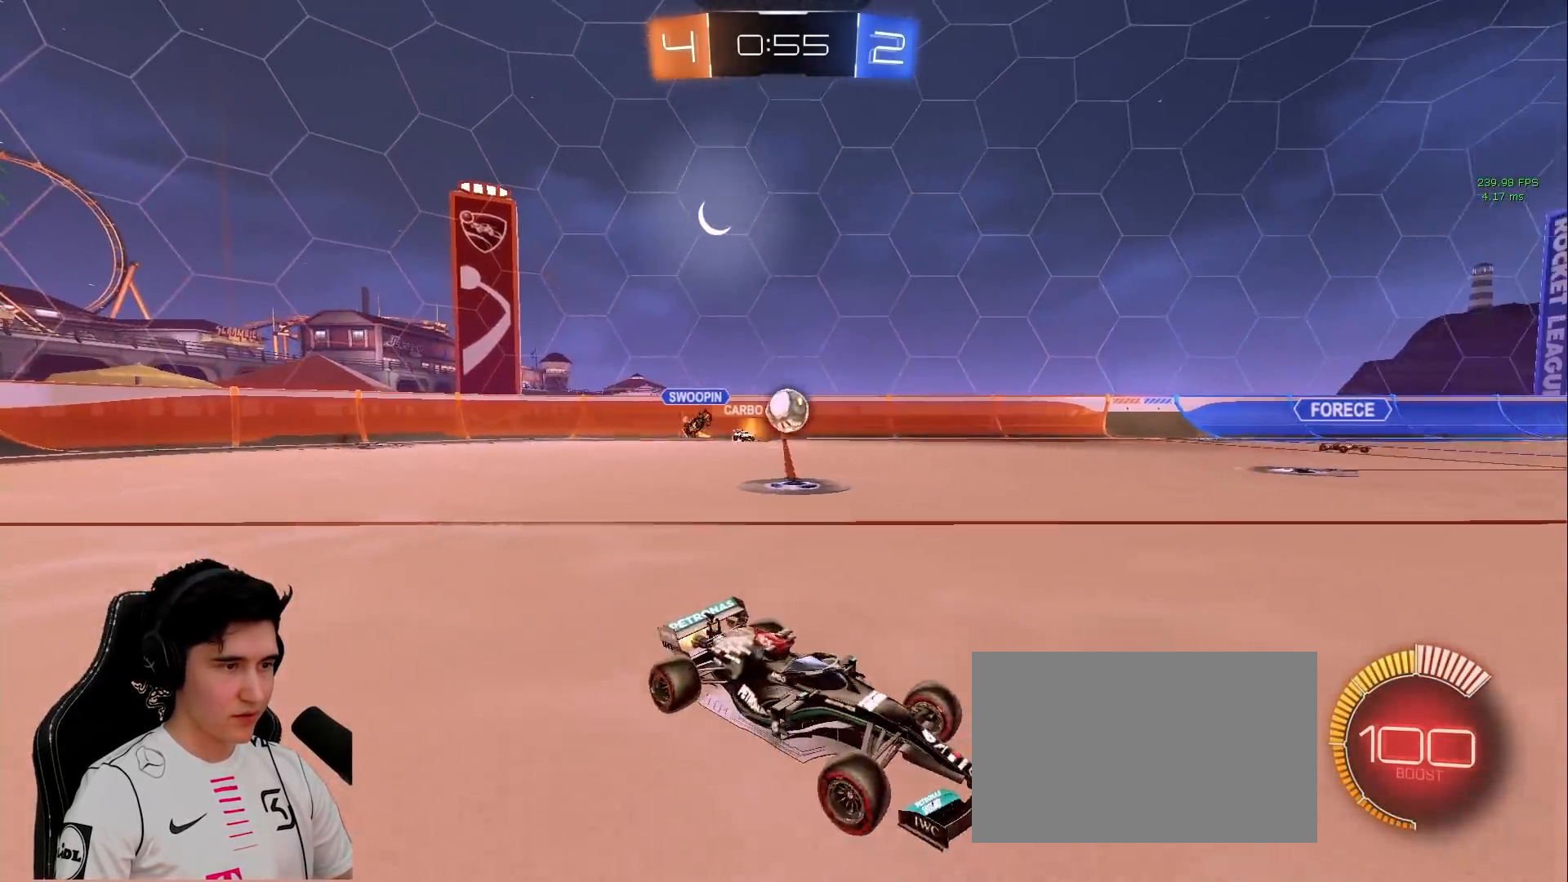
{"keys": ["a", "w"], "mouse": [], "events": [[133, "a", "up"], [467, "a", "down"], [500, "mouse_left", "up"]]}
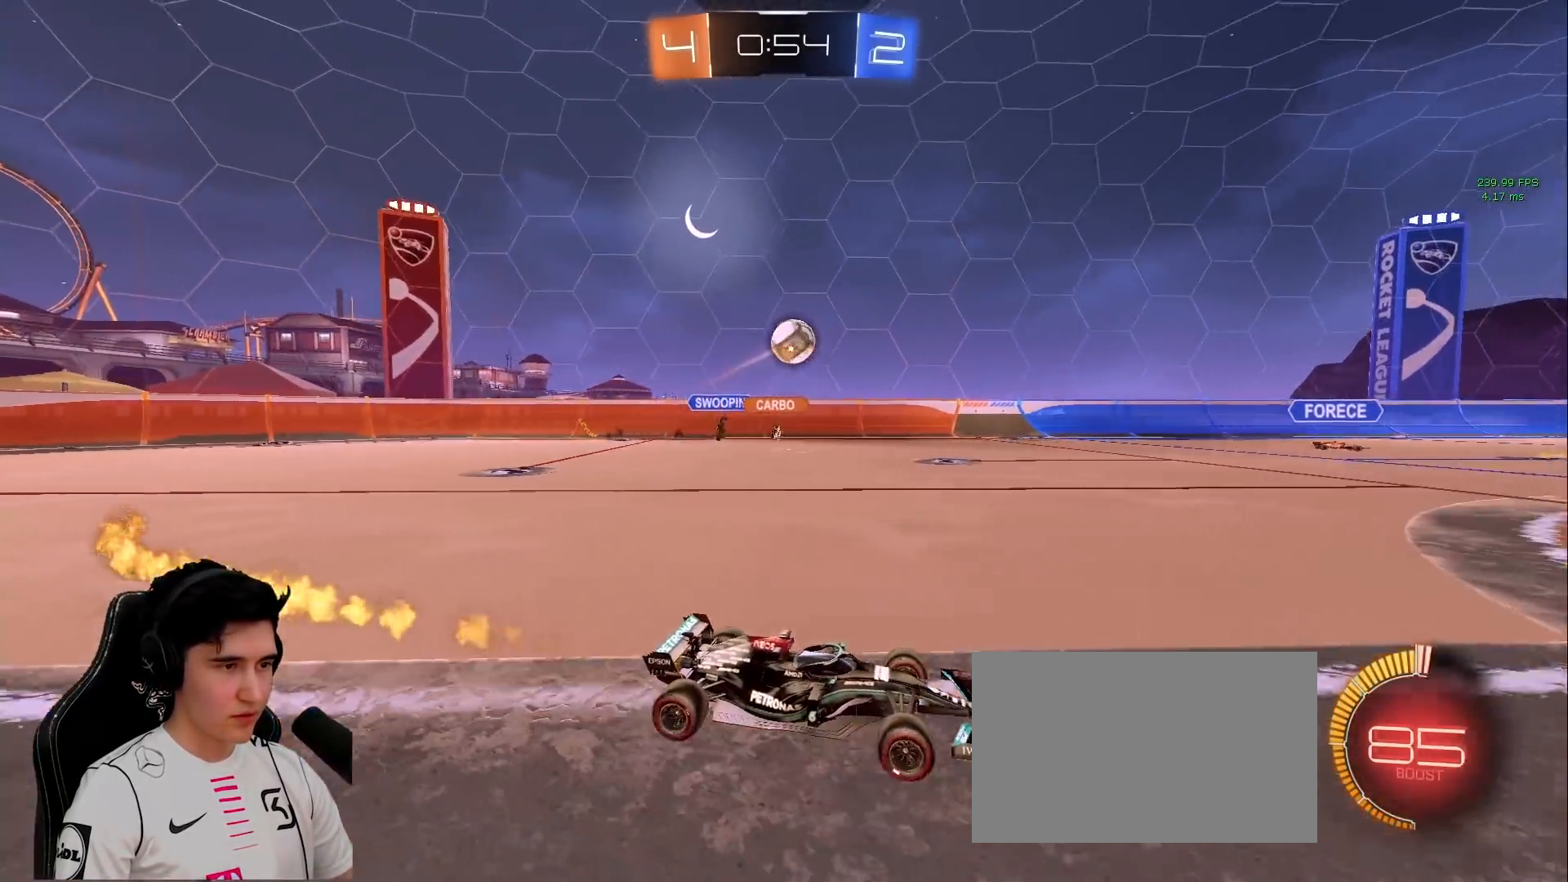
{"keys": ["d", "s", "shift"], "mouse": ["left", "right"], "events": [[100, "w", "up"], [150, "mouse_right", "down"], [200, "a", "up"], [200, "s", "down"], [283, "mouse_left", "down"], [283, "s", "up"], [333, "mouse_right", "up"], [383, "mouse_right", "down"], [433, "d", "down"], [433, "s", "down"], [433, "shift", "down"]]}
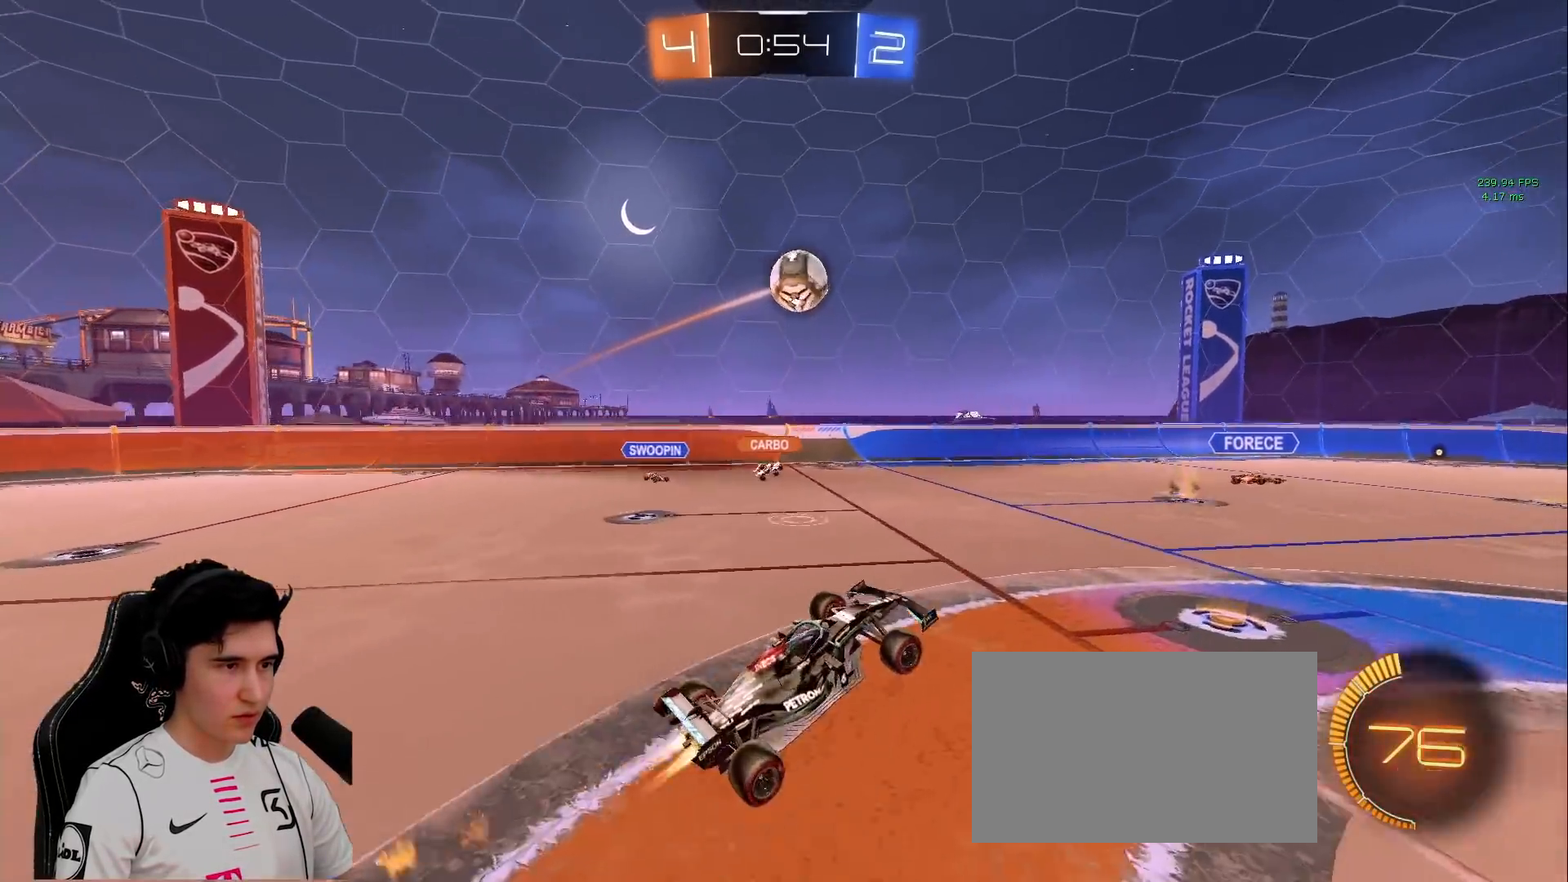
{"keys": ["d", "w"], "mouse": ["left"], "events": [[117, "d", "up"], [117, "mouse_right", "up"], [117, "s", "up"], [117, "shift", "up"], [167, "a", "down"], [200, "w", "down"], [300, "a", "up"], [300, "d", "down"]]}
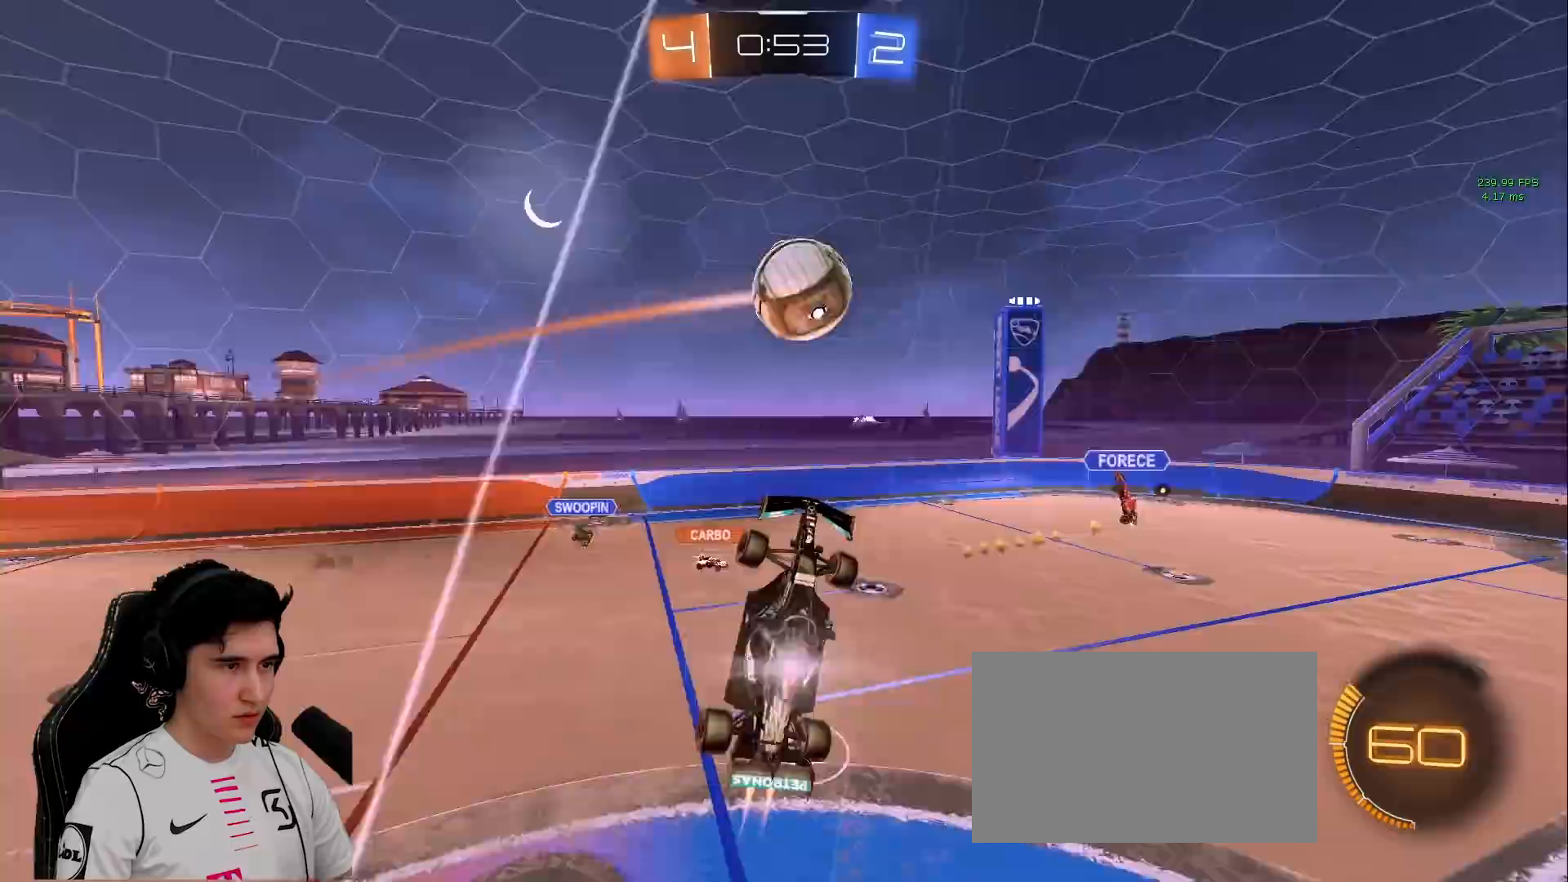
{"keys": [], "mouse": [], "events": [[33, "w", "up"], [367, "d", "up"], [450, "mouse_left", "up"]]}
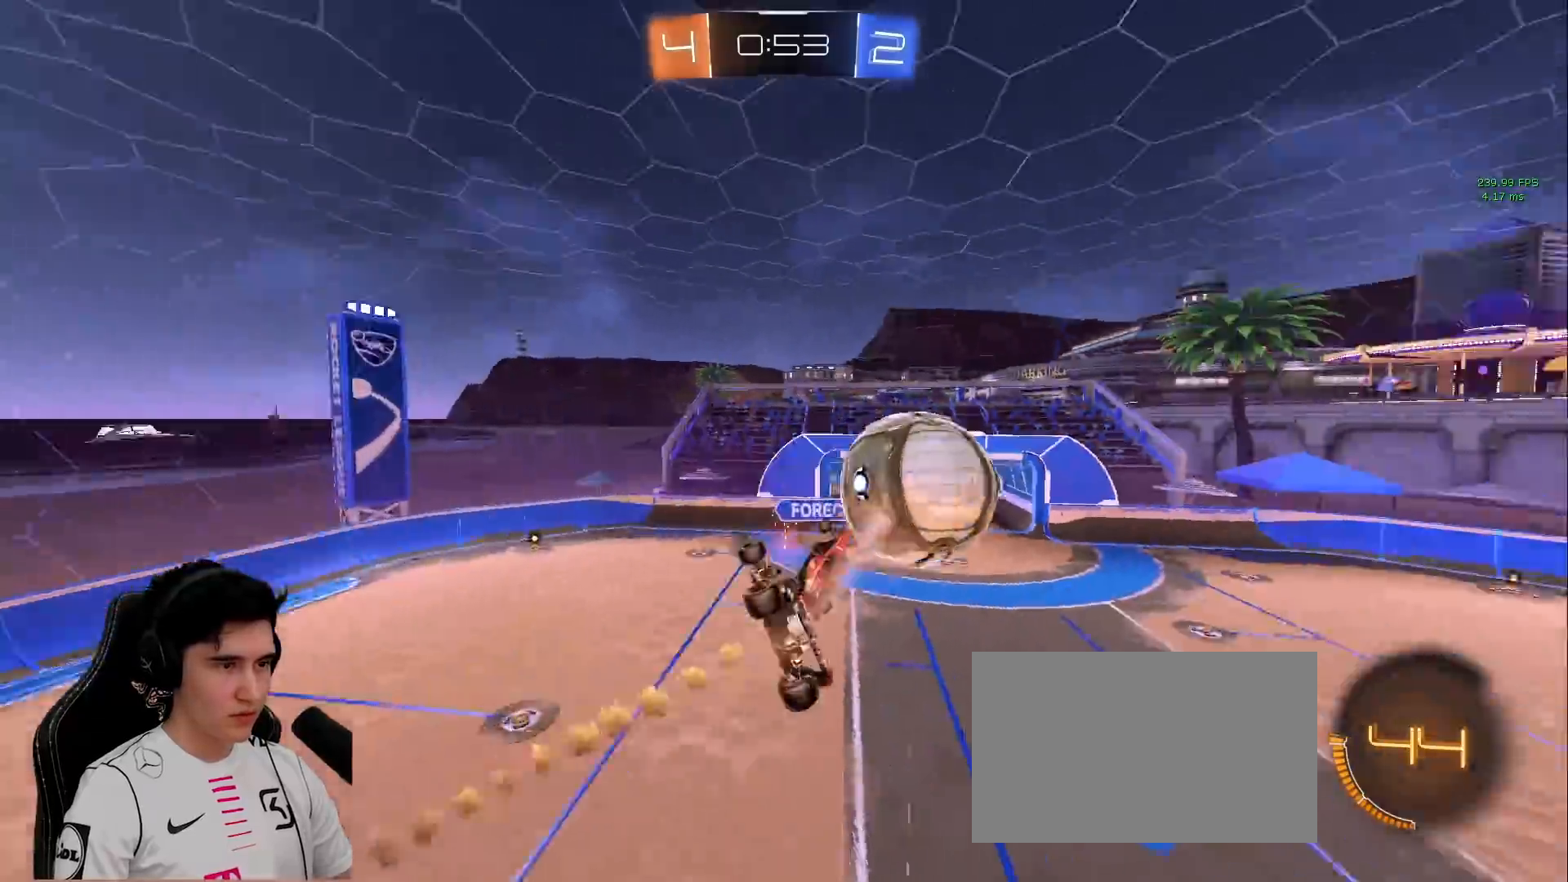
{"keys": [], "mouse": [], "events": []}
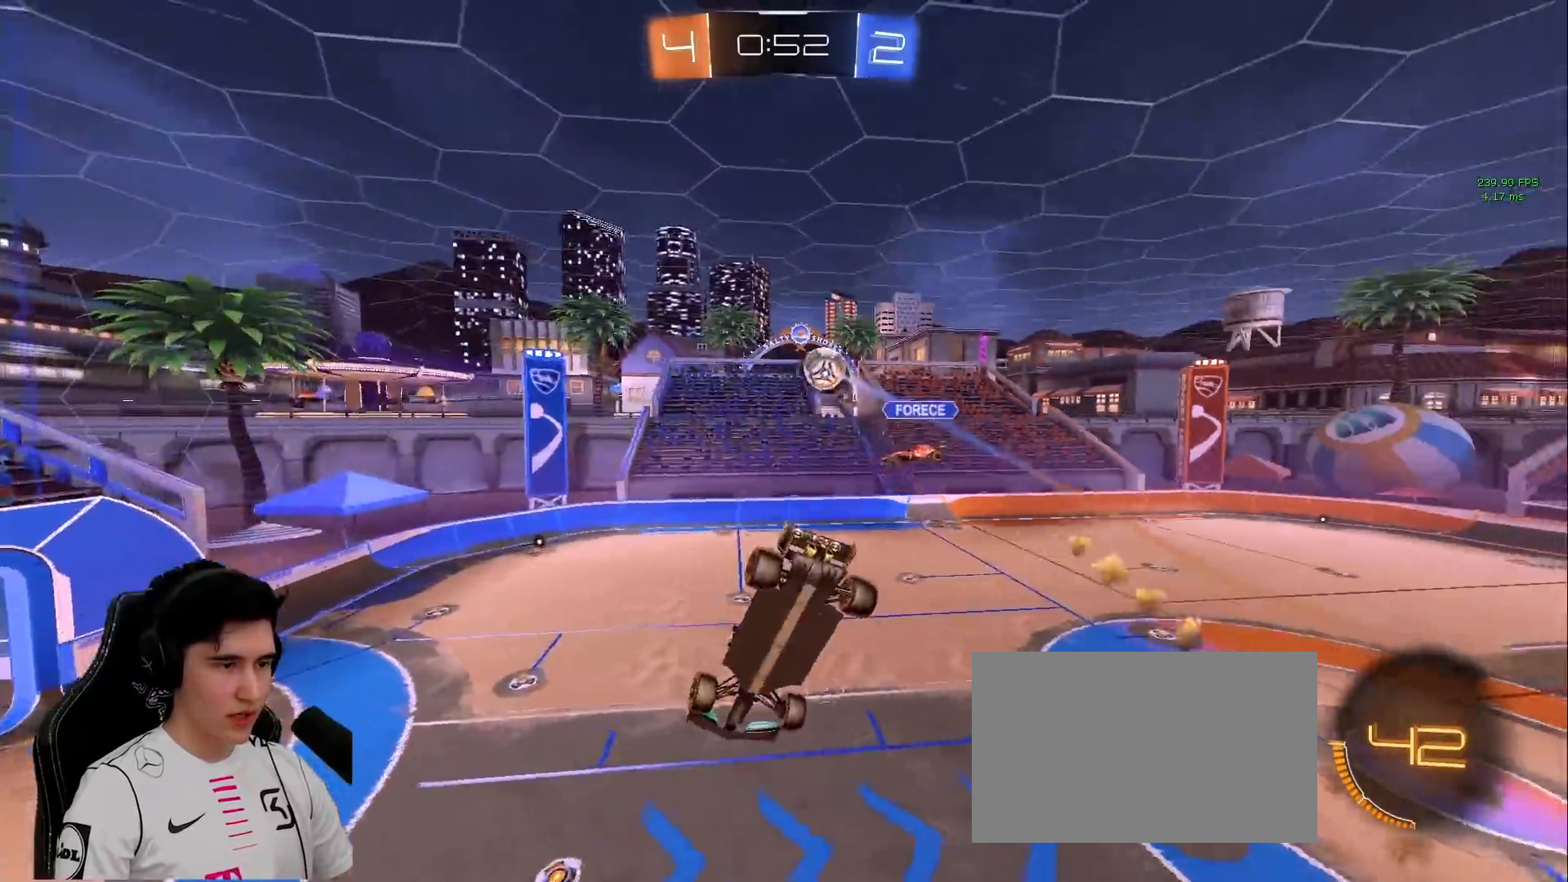
{"keys": ["d", "shift", "space"], "mouse": [], "events": [[67, "space", "down"], [250, "space", "up"], [300, "d", "down"], [350, "shift", "down"], [400, "space", "down"]]}
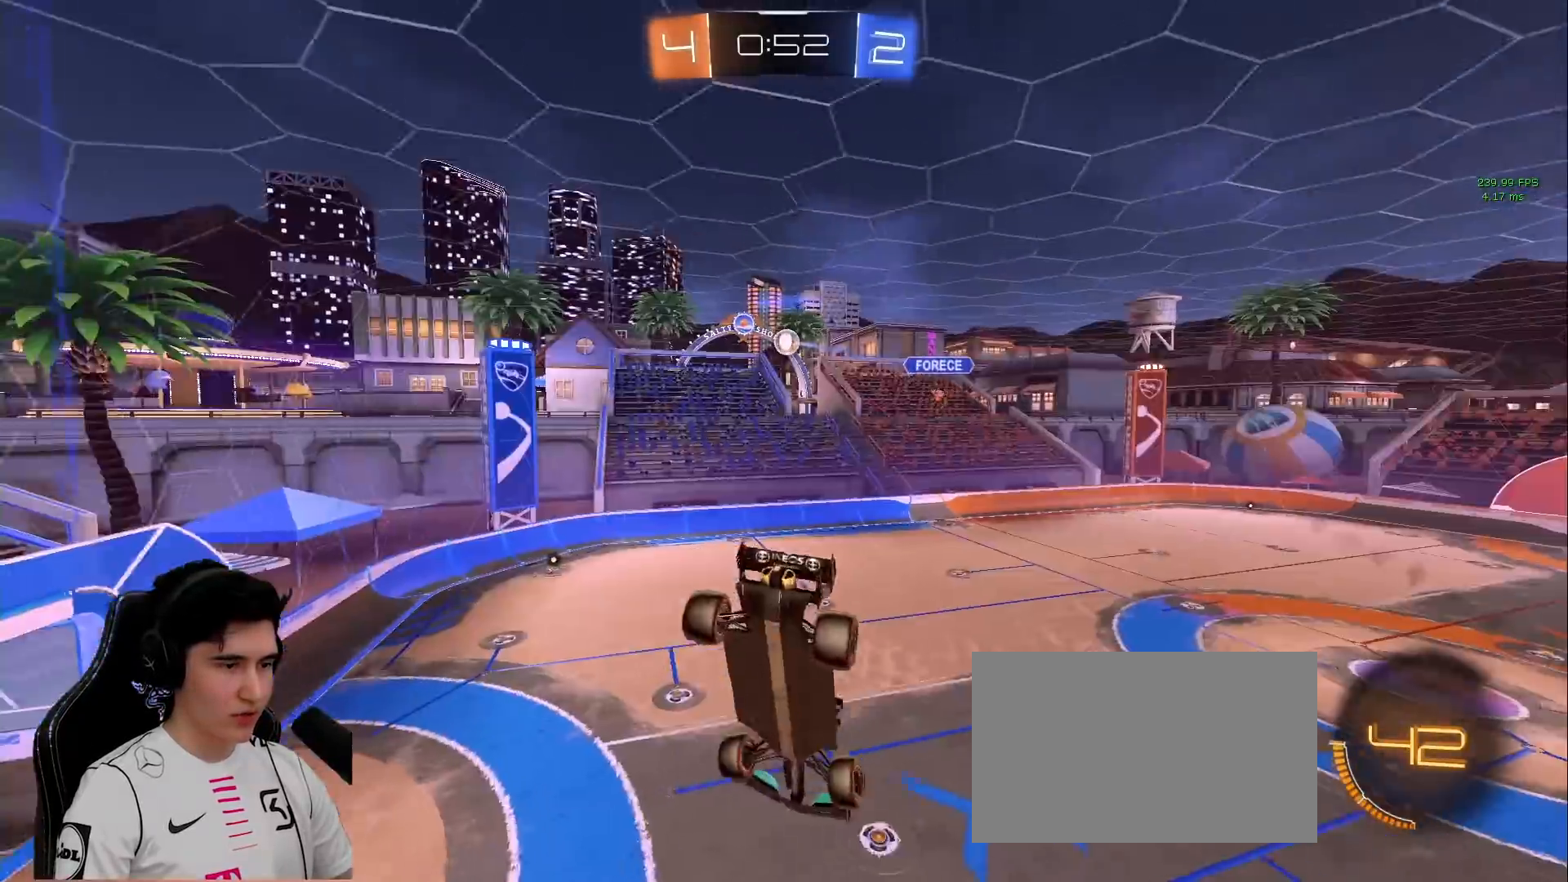
{"keys": ["a"], "mouse": [], "events": [[33, "d", "up"], [33, "shift", "up"], [33, "space", "up"], [367, "a", "down"]]}
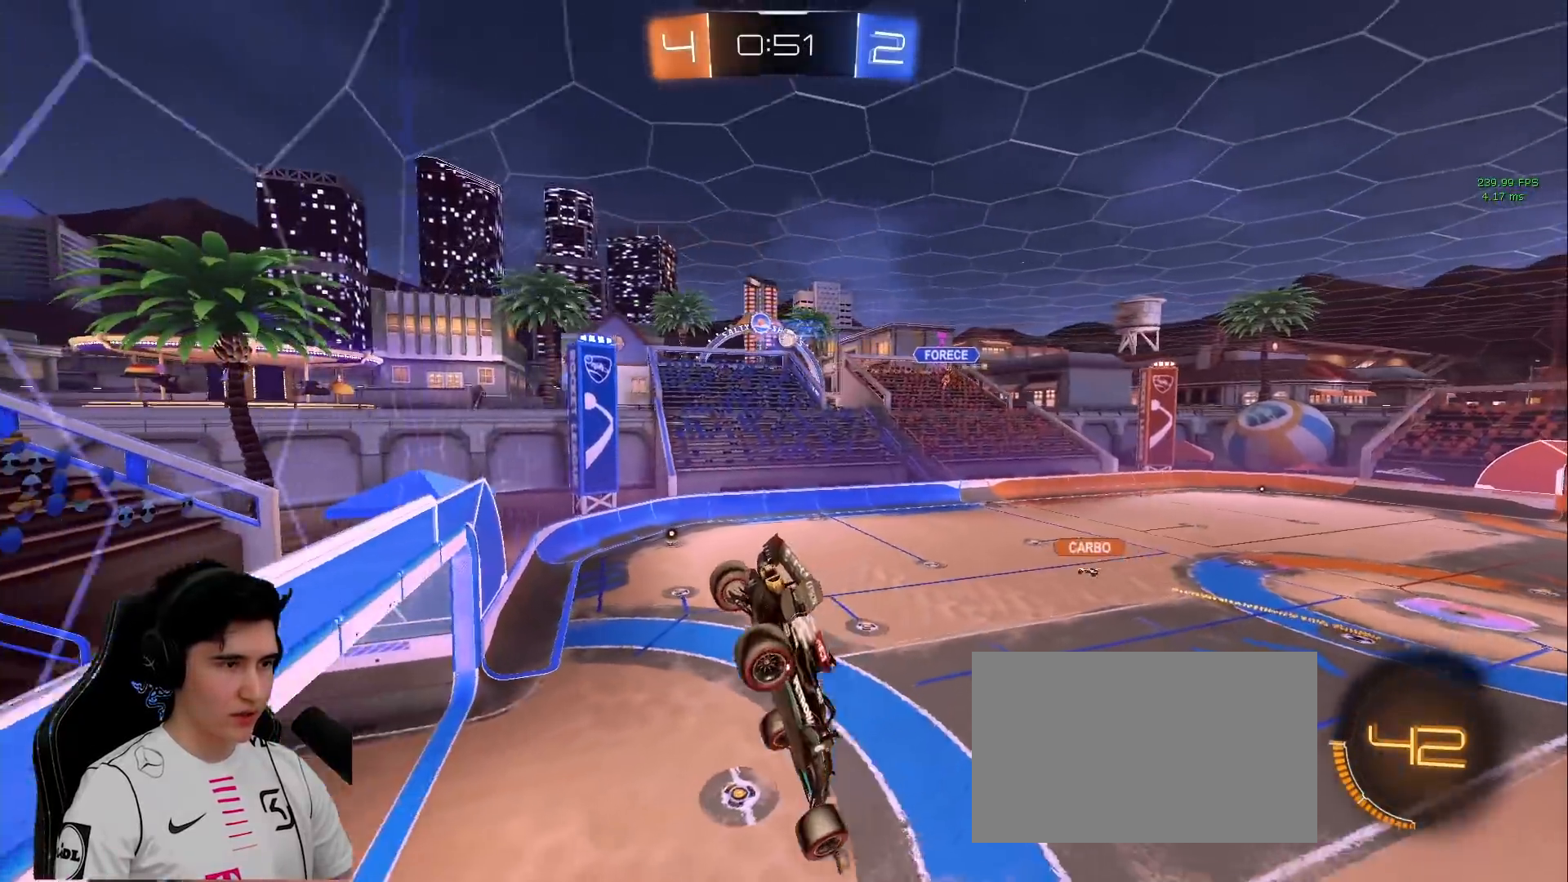
{"keys": ["w"], "mouse": [], "events": [[150, "w", "down"], [183, "a", "up"]]}
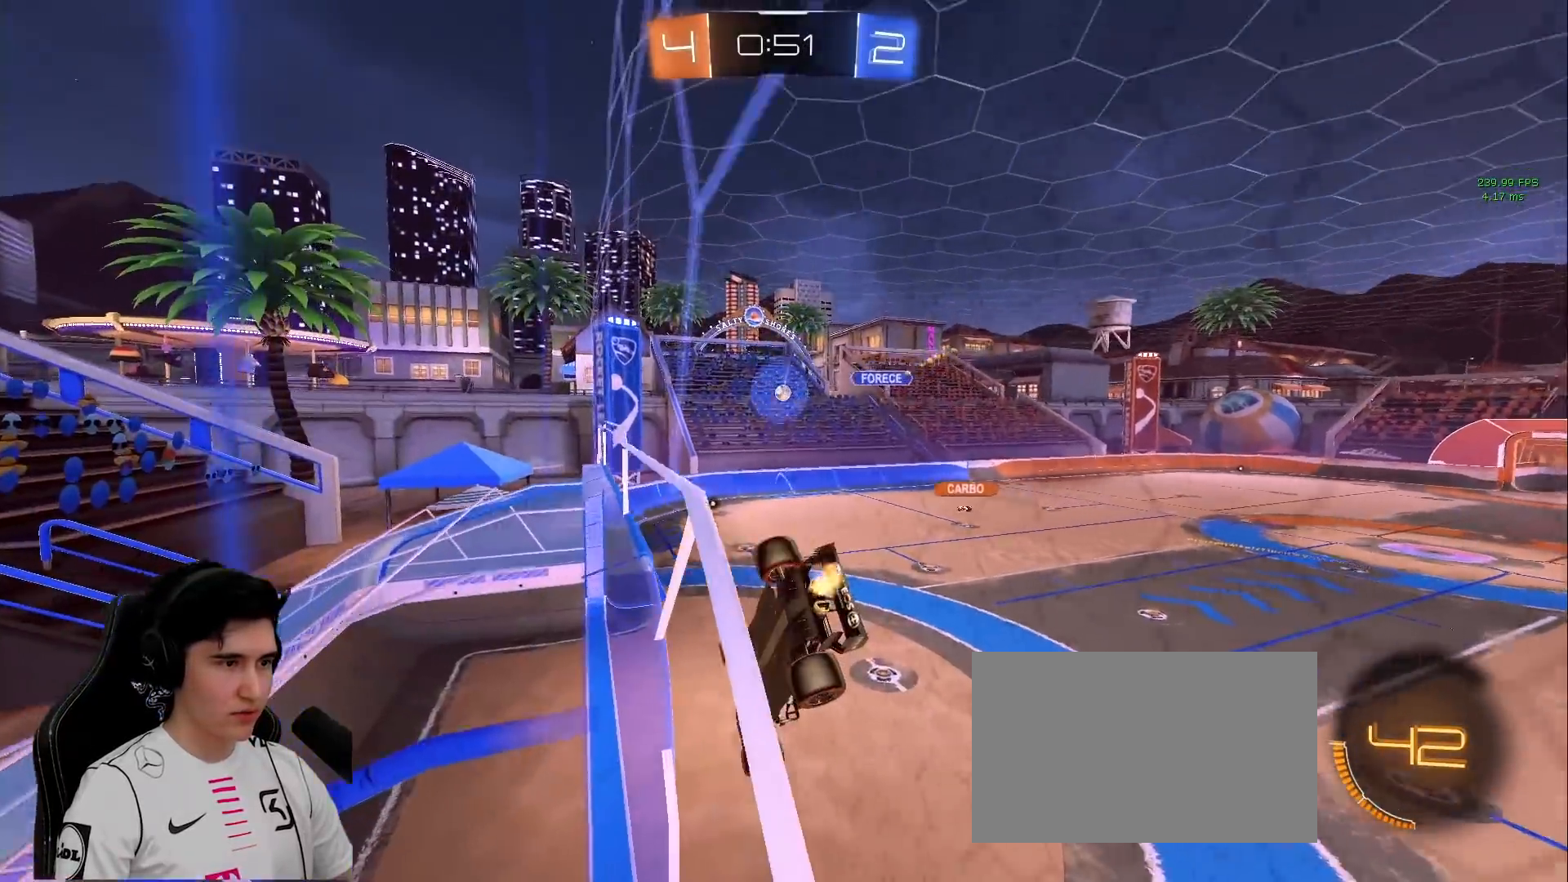
{"keys": ["d", "s"], "mouse": ["right"], "events": [[67, "a", "down"], [250, "a", "up"], [250, "mouse_right", "down"], [250, "w", "up"], [350, "d", "down"], [350, "s", "down"]]}
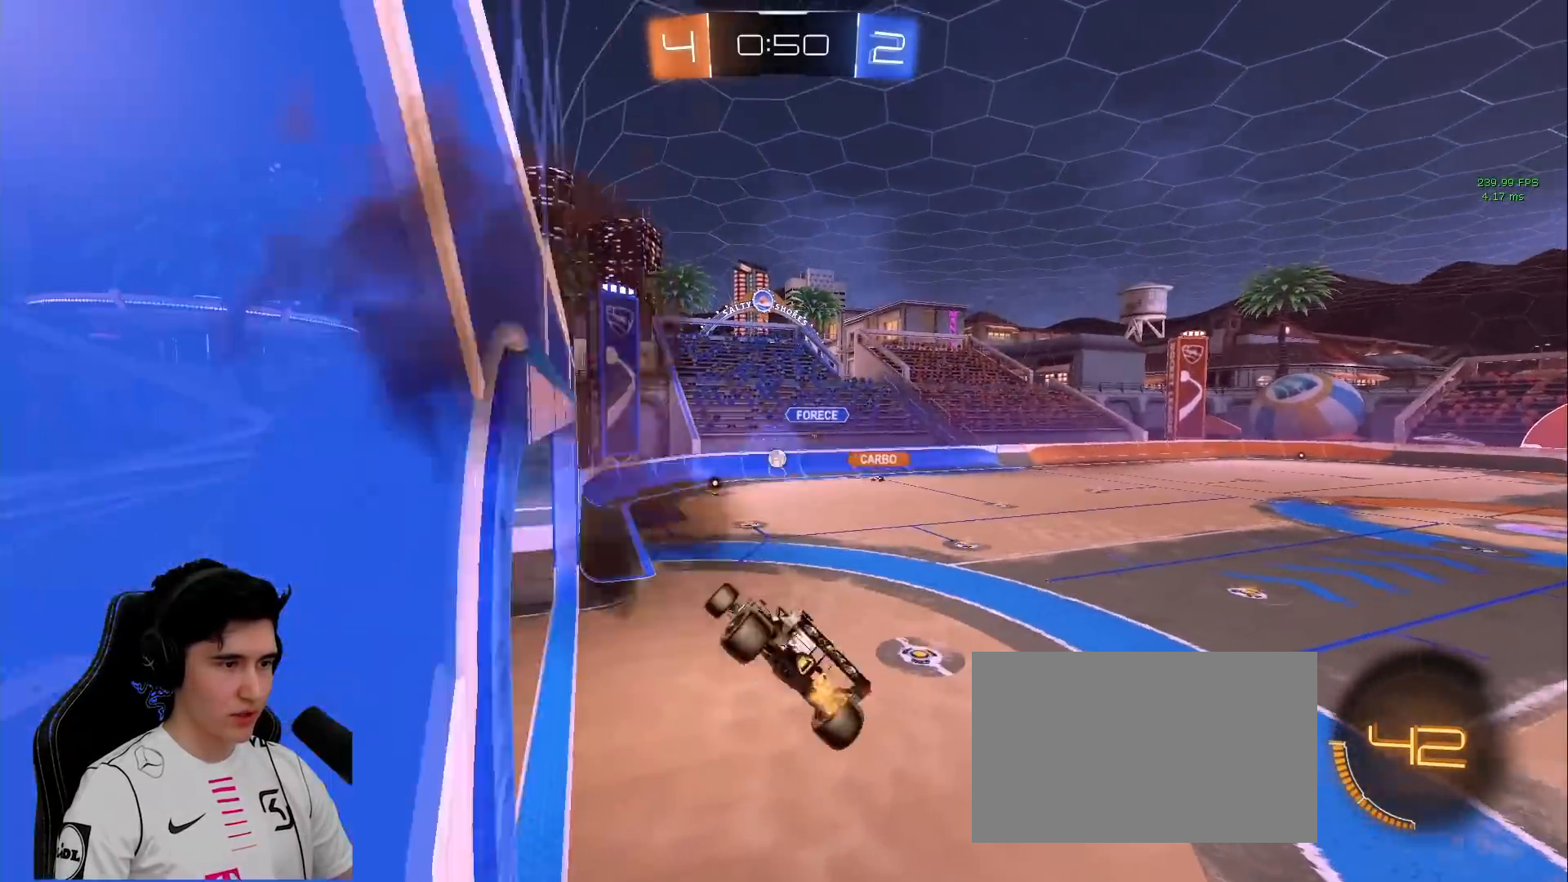
{"keys": ["w"], "mouse": [], "events": [[33, "mouse_right", "up"], [83, "d", "up"], [133, "s", "up"], [267, "d", "down"], [367, "d", "up"], [500, "w", "down"]]}
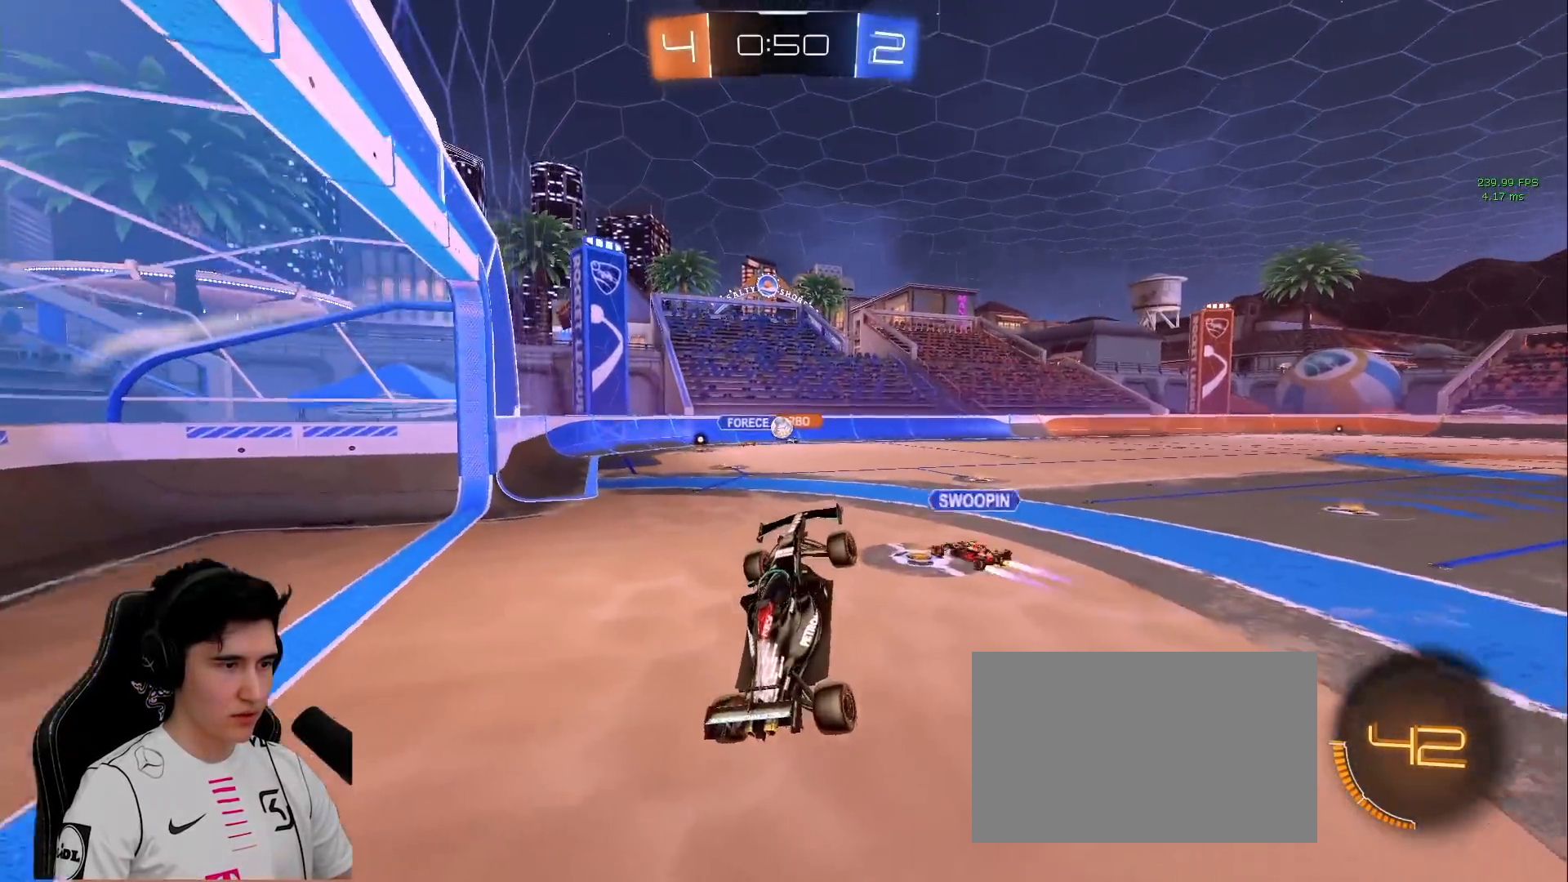
{"keys": ["d", "w"], "mouse": [], "events": [[100, "mouse_right", "down"], [233, "mouse_right", "up"], [283, "d", "down"]]}
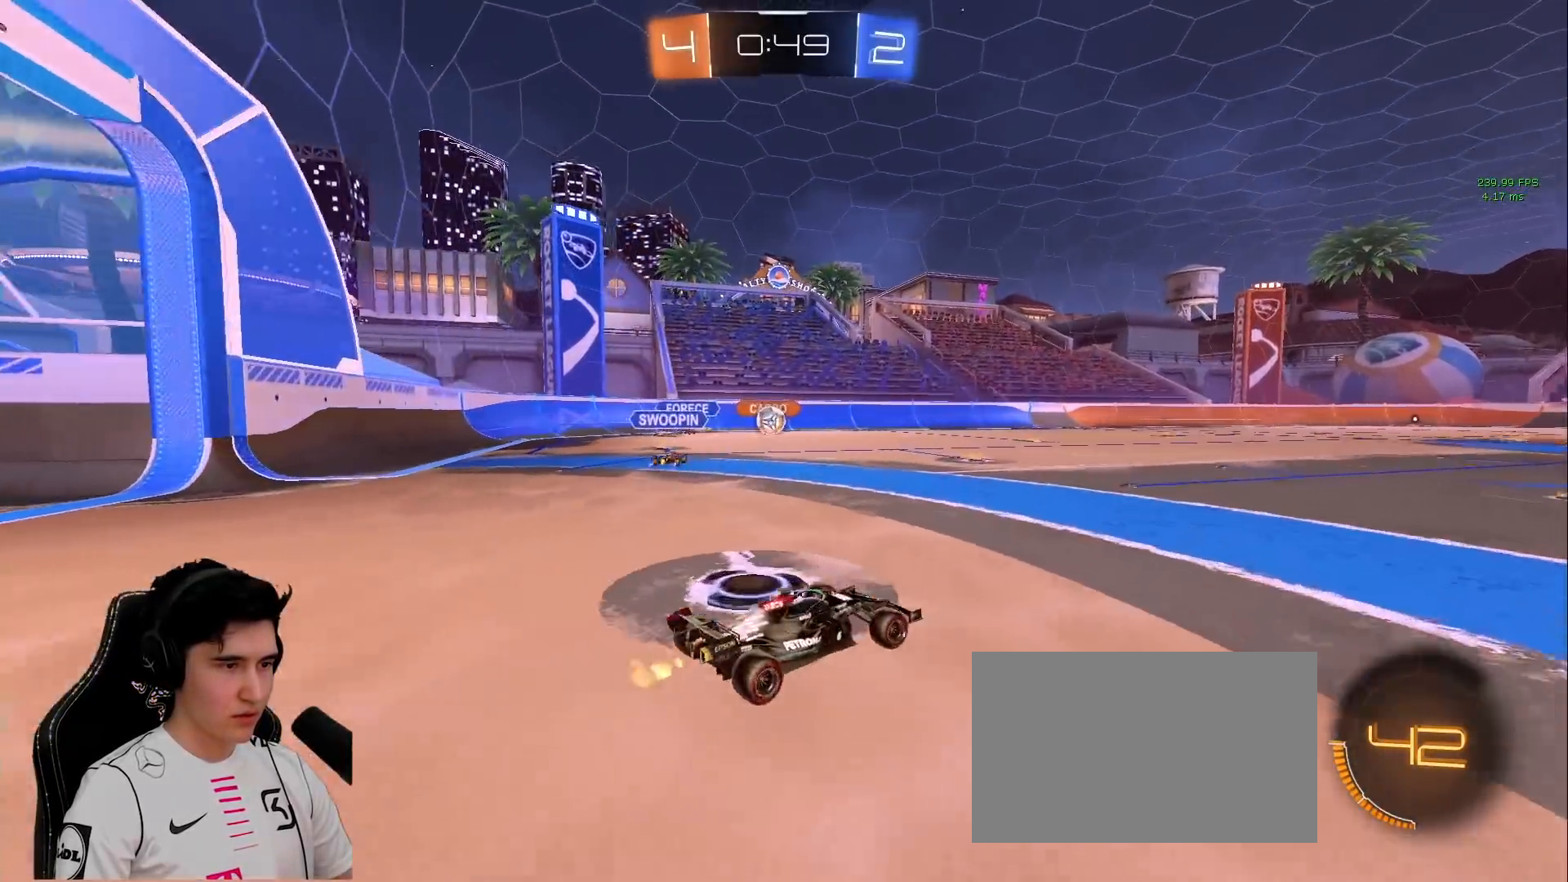
{"keys": ["a", "w"], "mouse": ["left"], "events": [[167, "d", "up"], [450, "mouse_left", "down"], [483, "a", "down"]]}
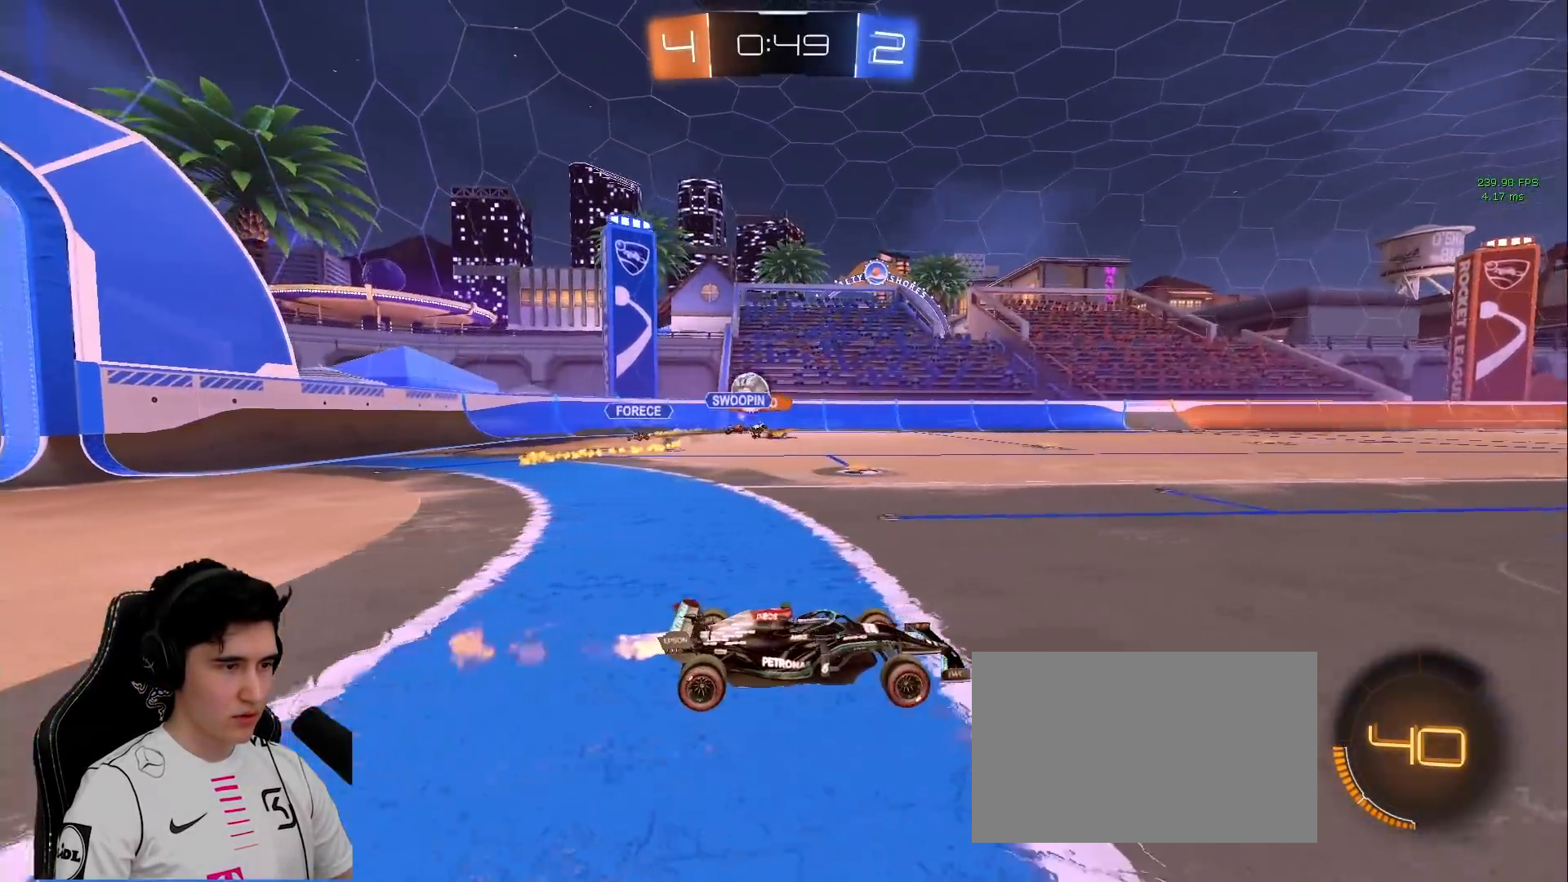
{"keys": ["a", "w"], "mouse": [], "events": [[33, "a", "up"], [317, "mouse_left", "up"], [367, "a", "down"]]}
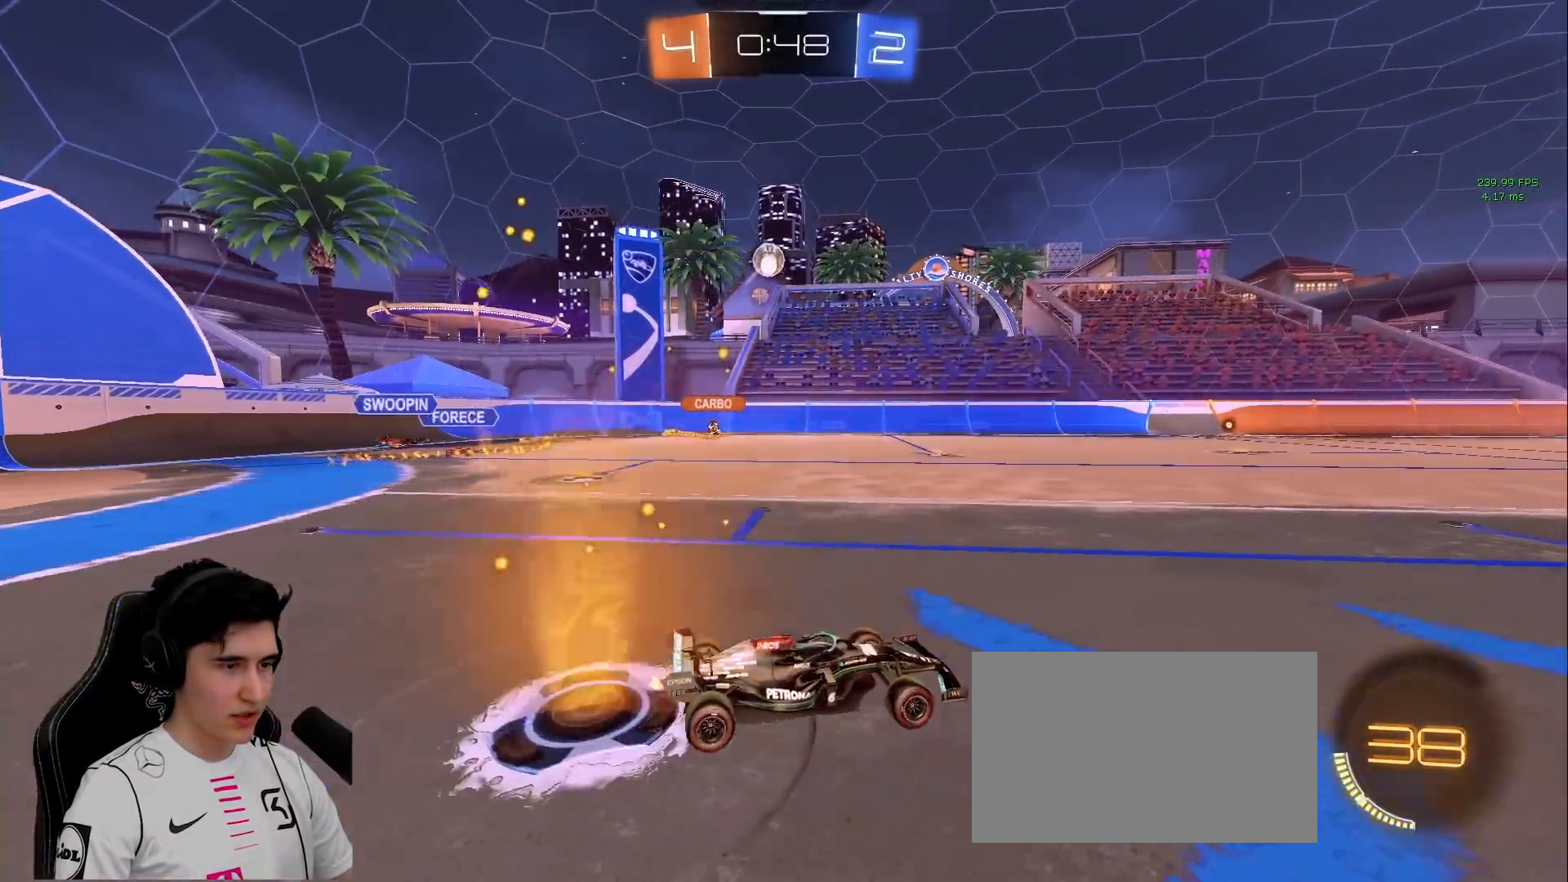
{"keys": ["a", "shift", "w"], "mouse": [], "events": [[50, "mouse_right", "down"], [100, "mouse_right", "up"], [150, "mouse_right", "down"], [150, "shift", "down"], [333, "mouse_right", "up"]]}
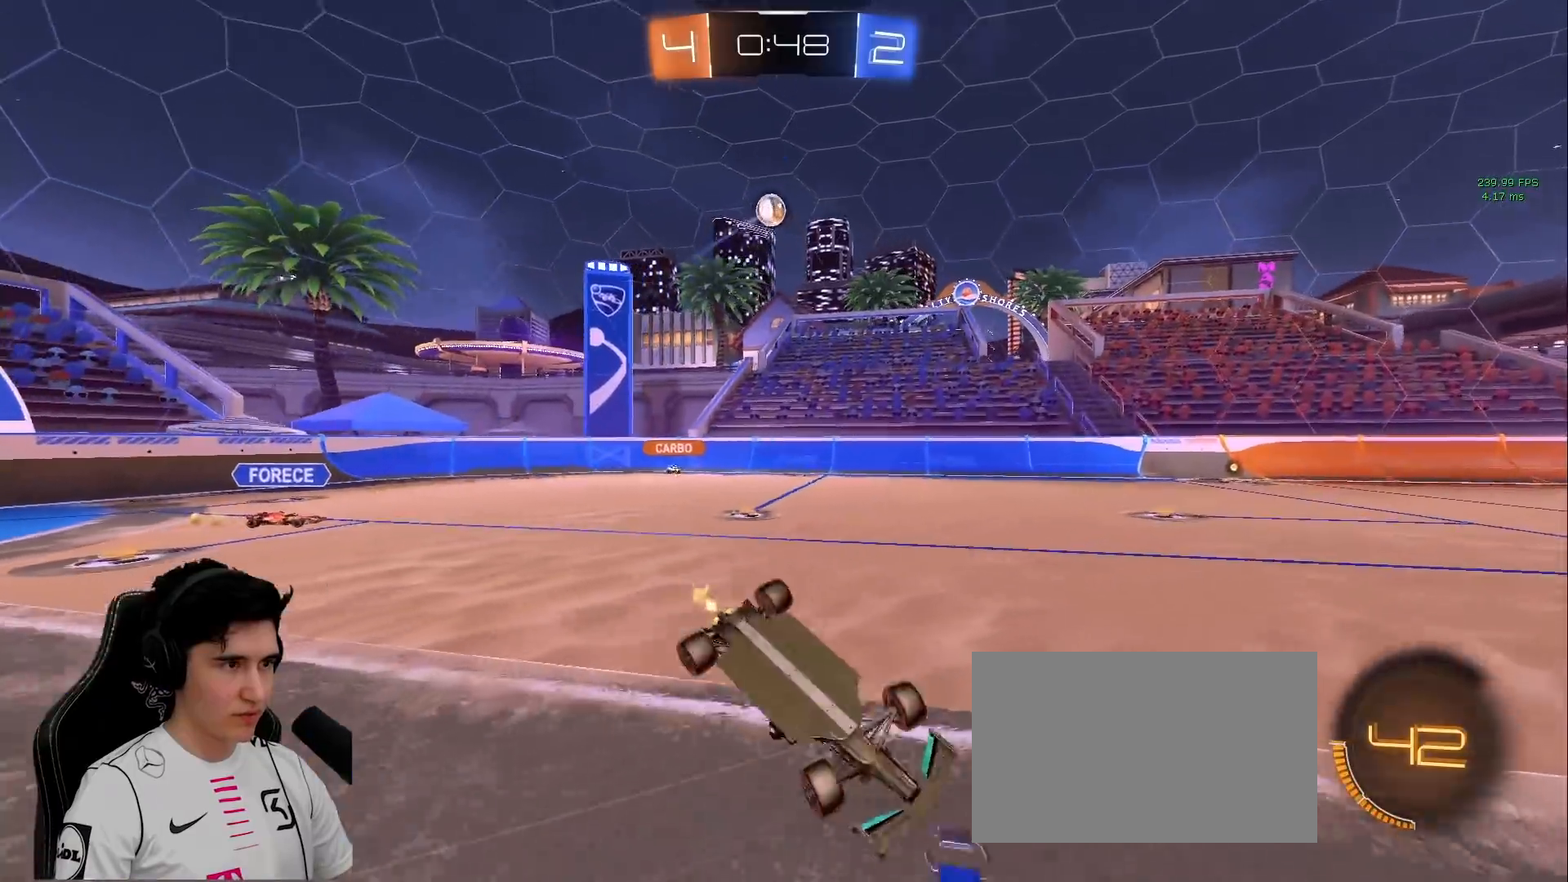
{"keys": [], "mouse": [], "events": [[117, "w", "up"], [250, "shift", "up"], [433, "a", "up"]]}
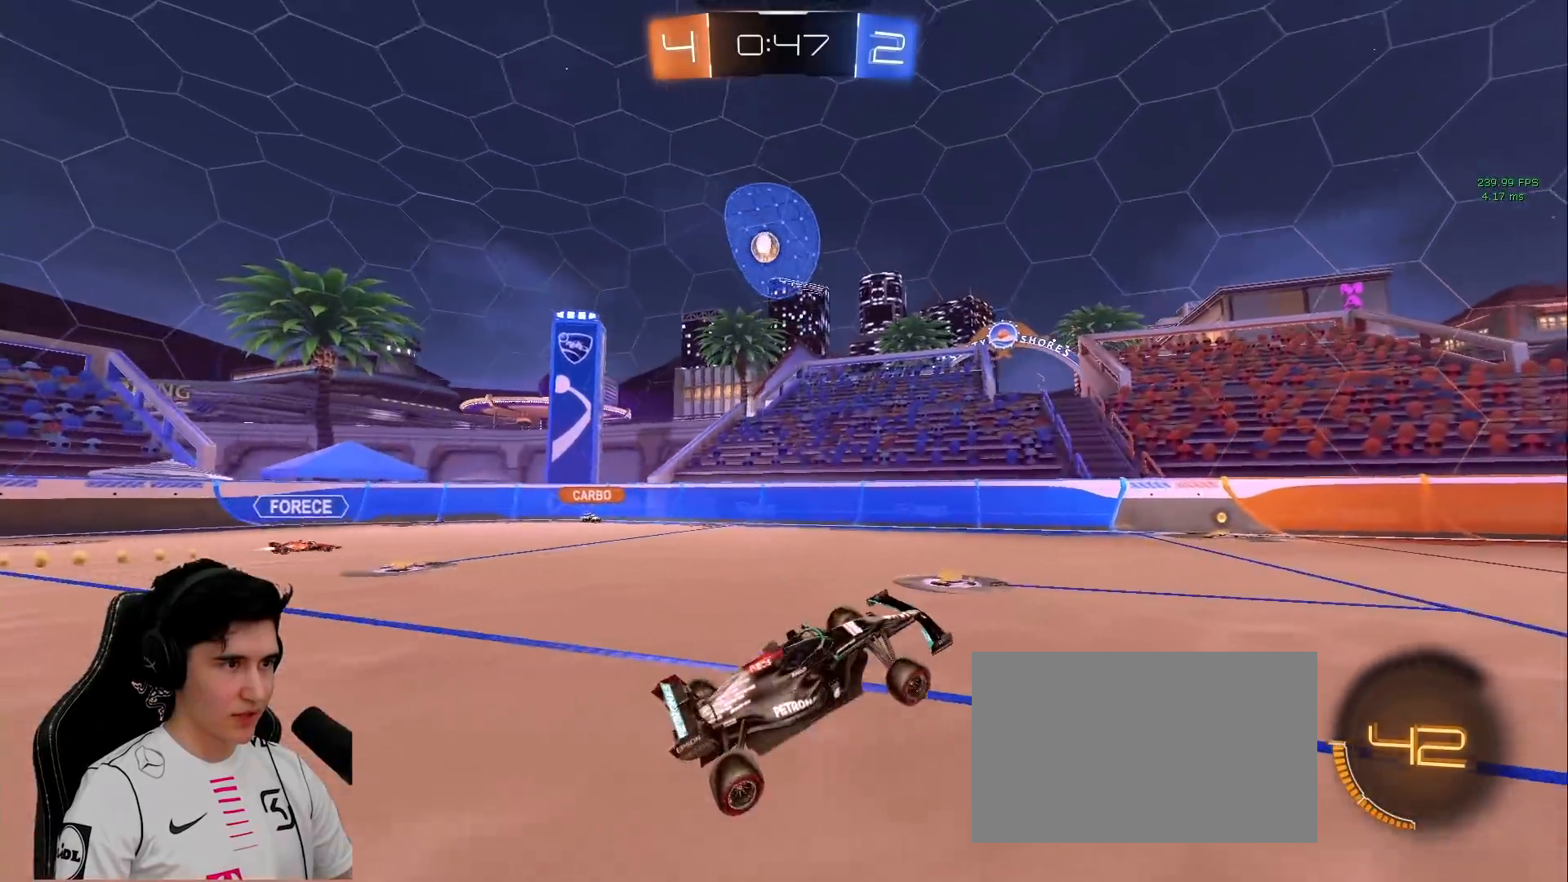
{"keys": ["d", "w"], "mouse": [], "events": [[183, "mouse_left", "down"], [317, "w", "down"], [367, "d", "down"], [367, "mouse_left", "up"]]}